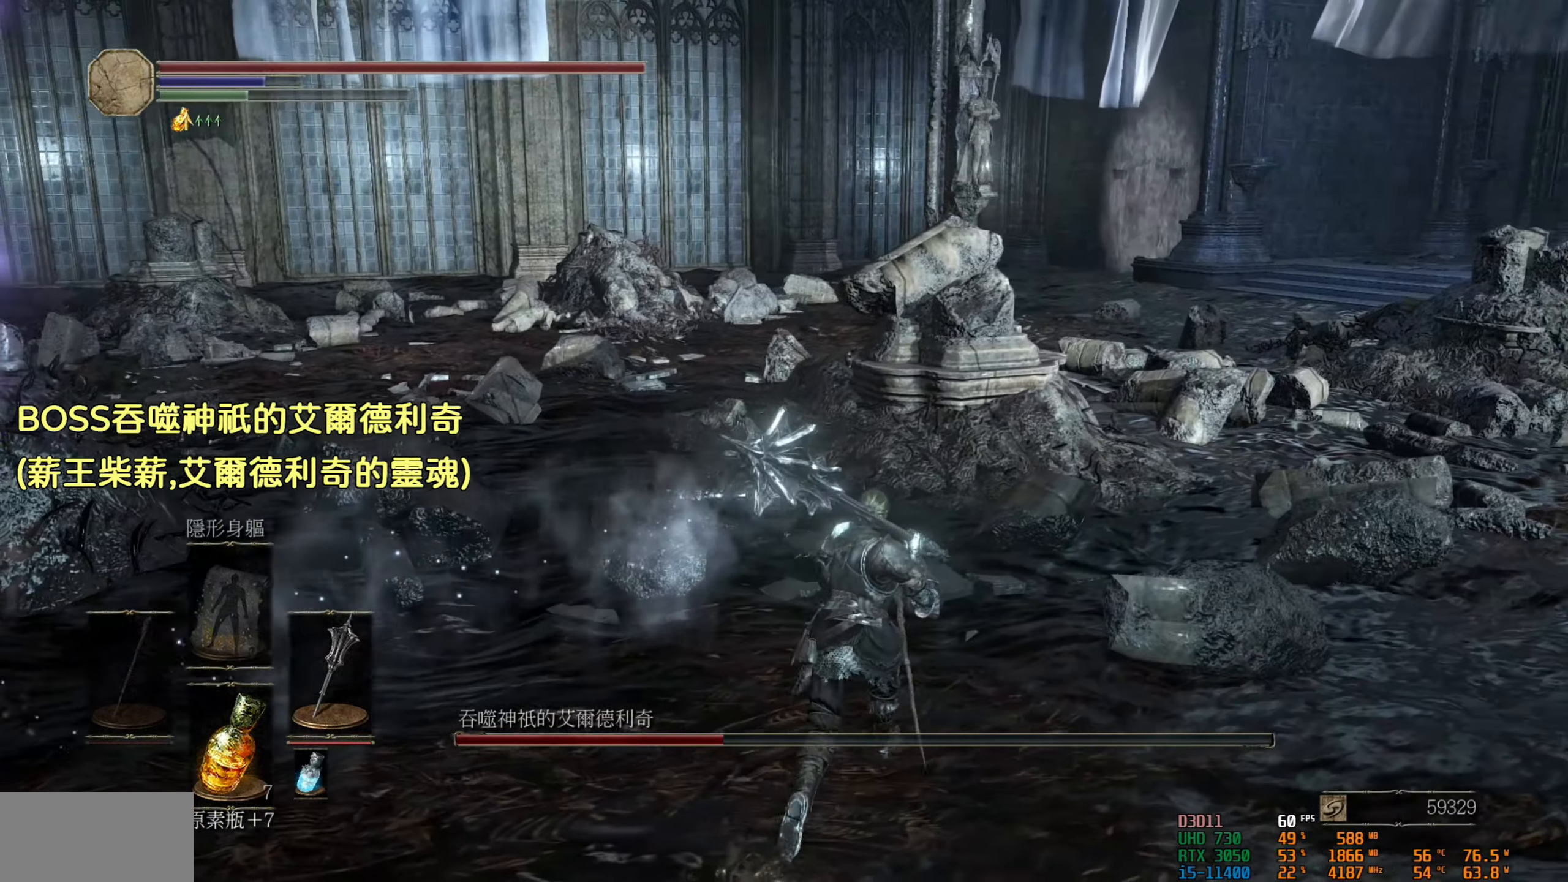
Gameplay with a controller (PlayStation layout); each line is a JSON object with the inputs held at the frame after it. "events" lists button and stick changes between this image and that frame as [ms after this image, input, new state], when the widget could be followed in between.
{"buttons": [], "left_stick": "up", "right_stick": "center", "events": []}
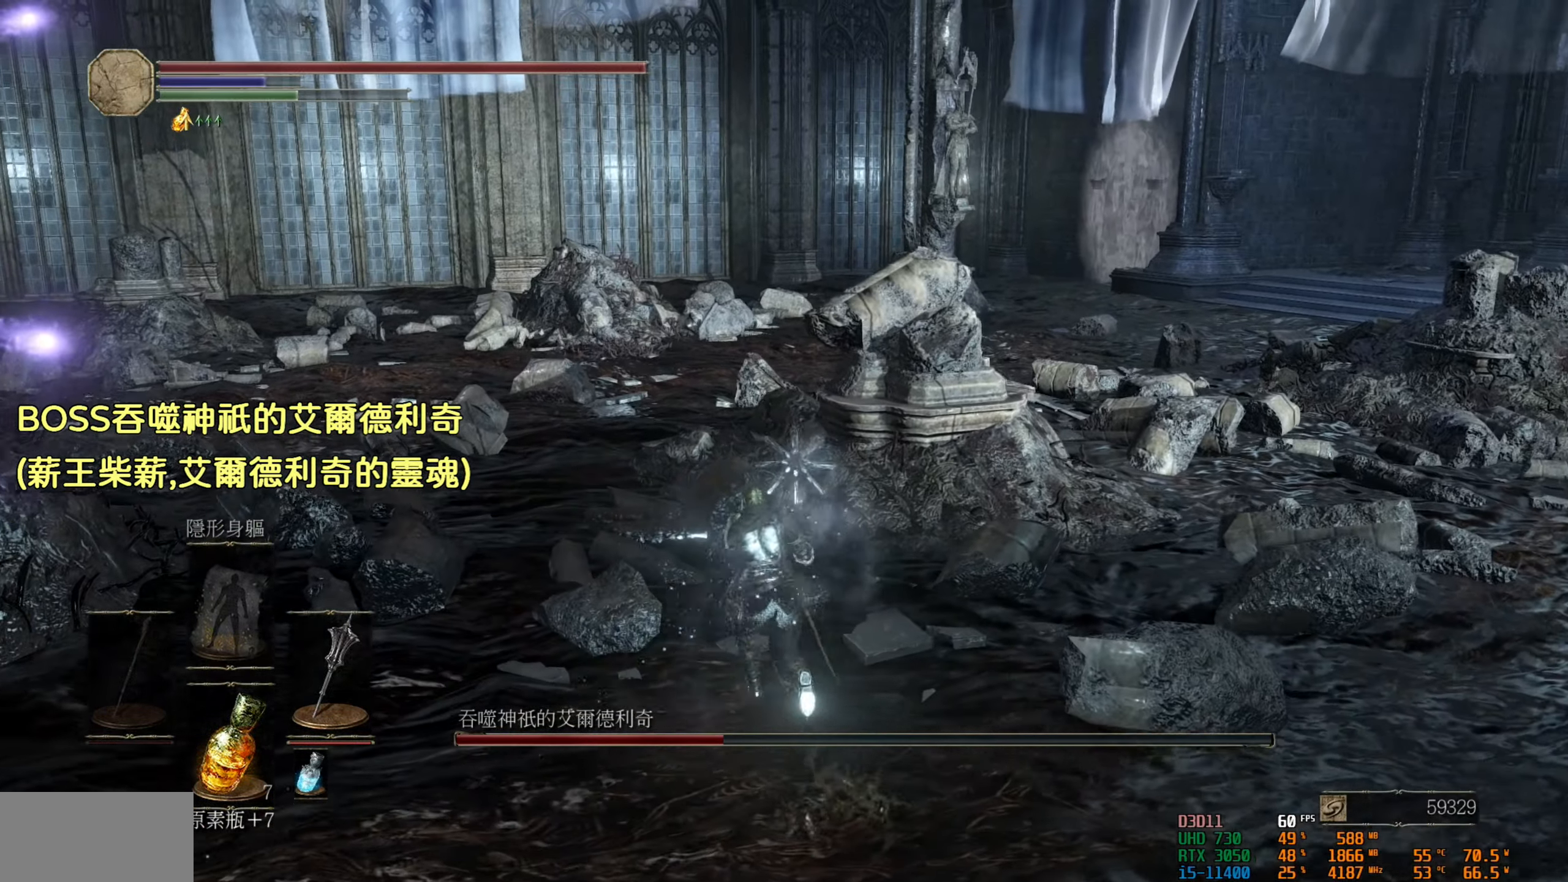
{"buttons": [], "left_stick": "up", "right_stick": "center", "events": []}
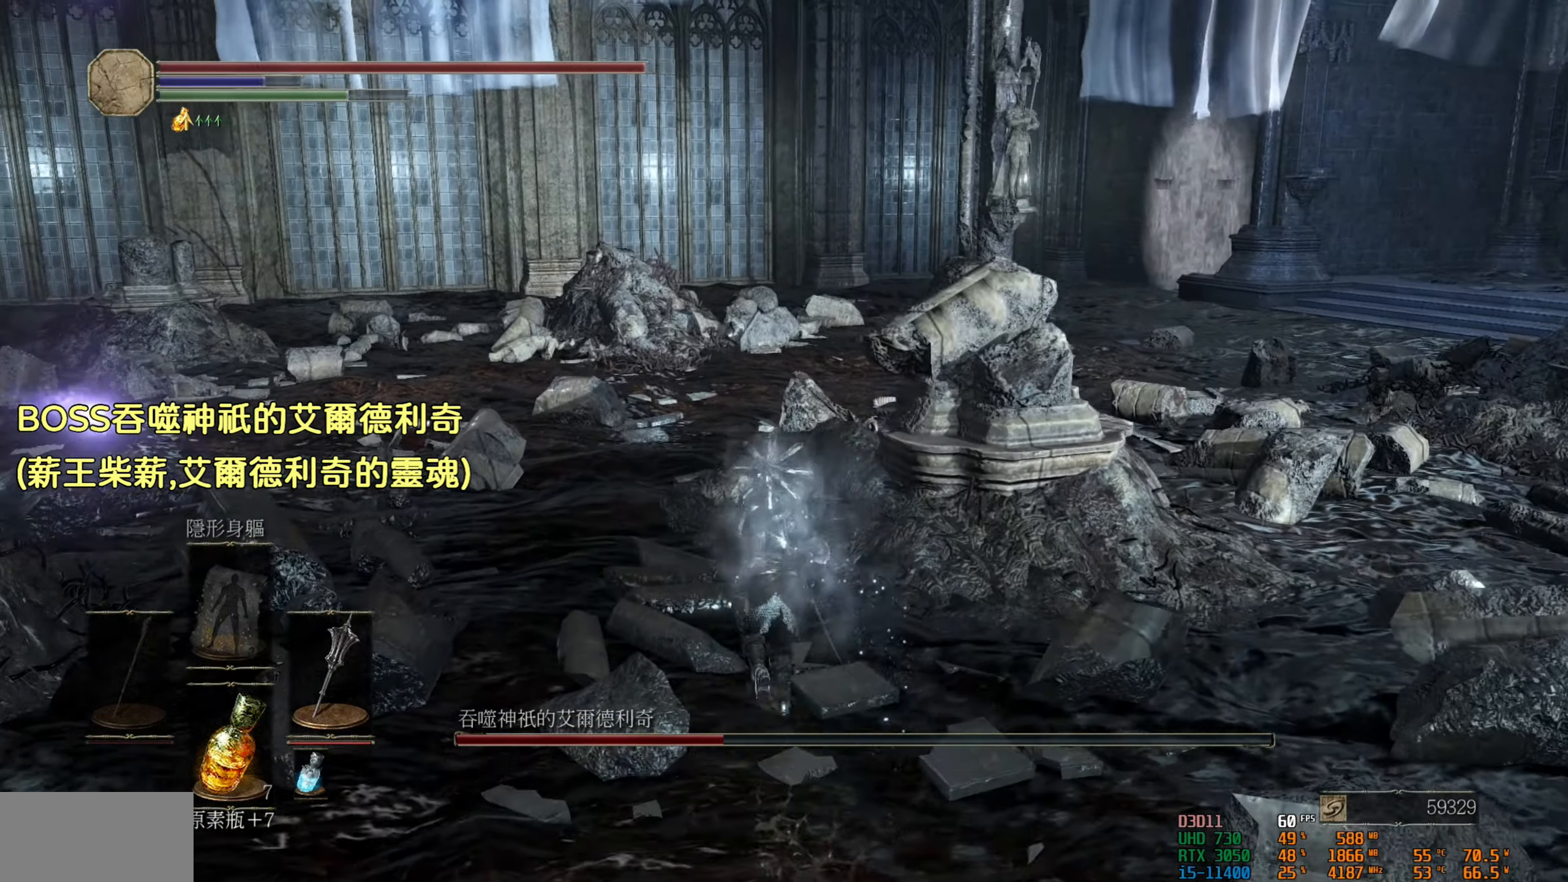
{"buttons": [], "left_stick": "up", "right_stick": "center", "events": []}
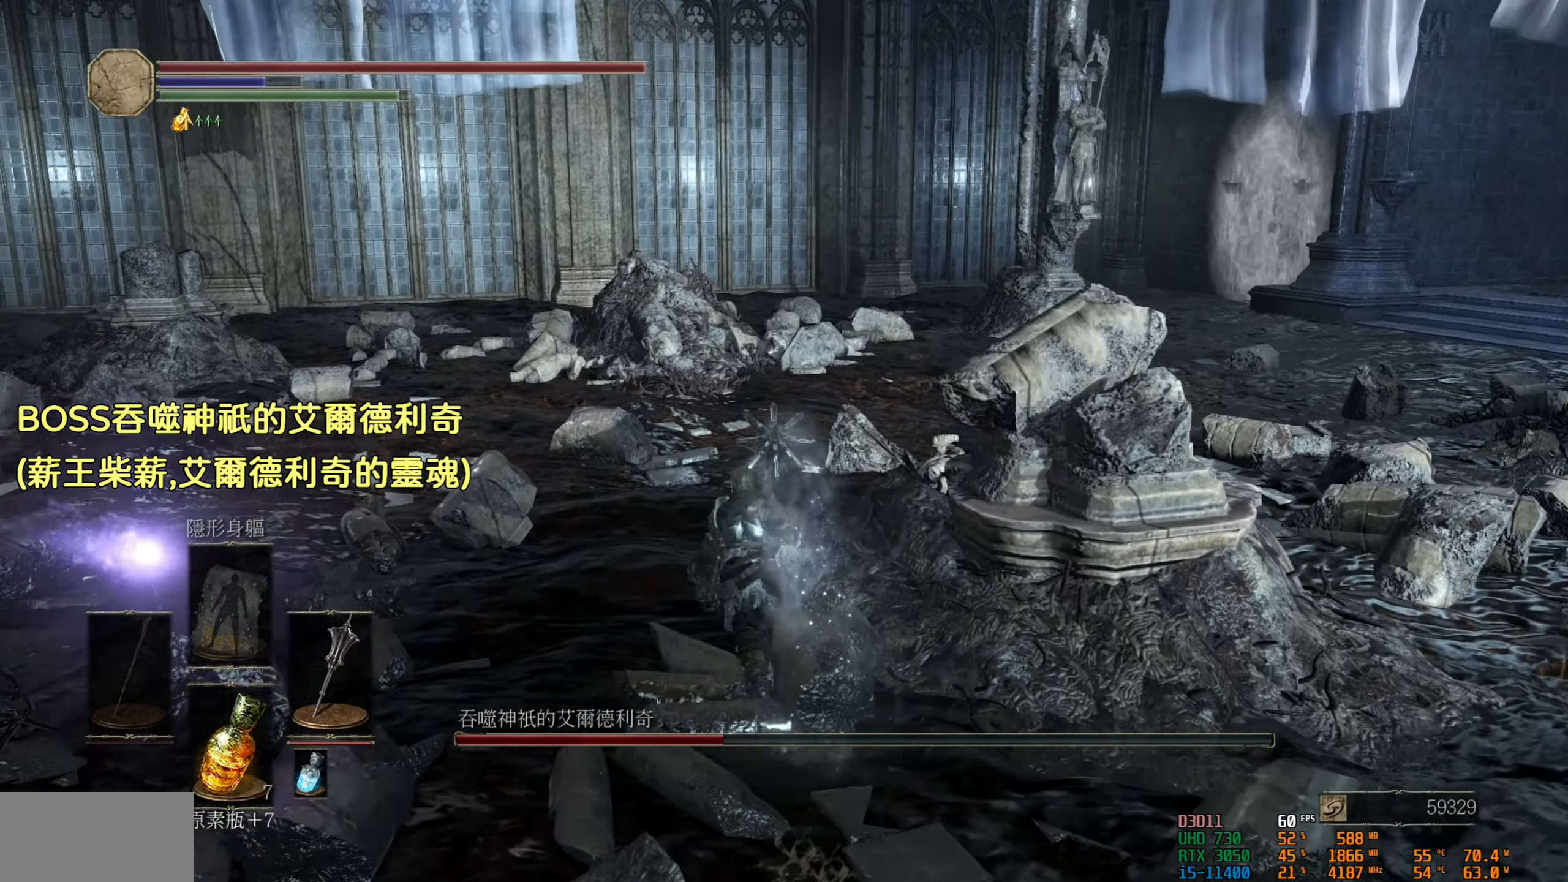
{"buttons": [], "left_stick": "up-left", "right_stick": "center", "events": [[483, "left_stick", "up-left"]]}
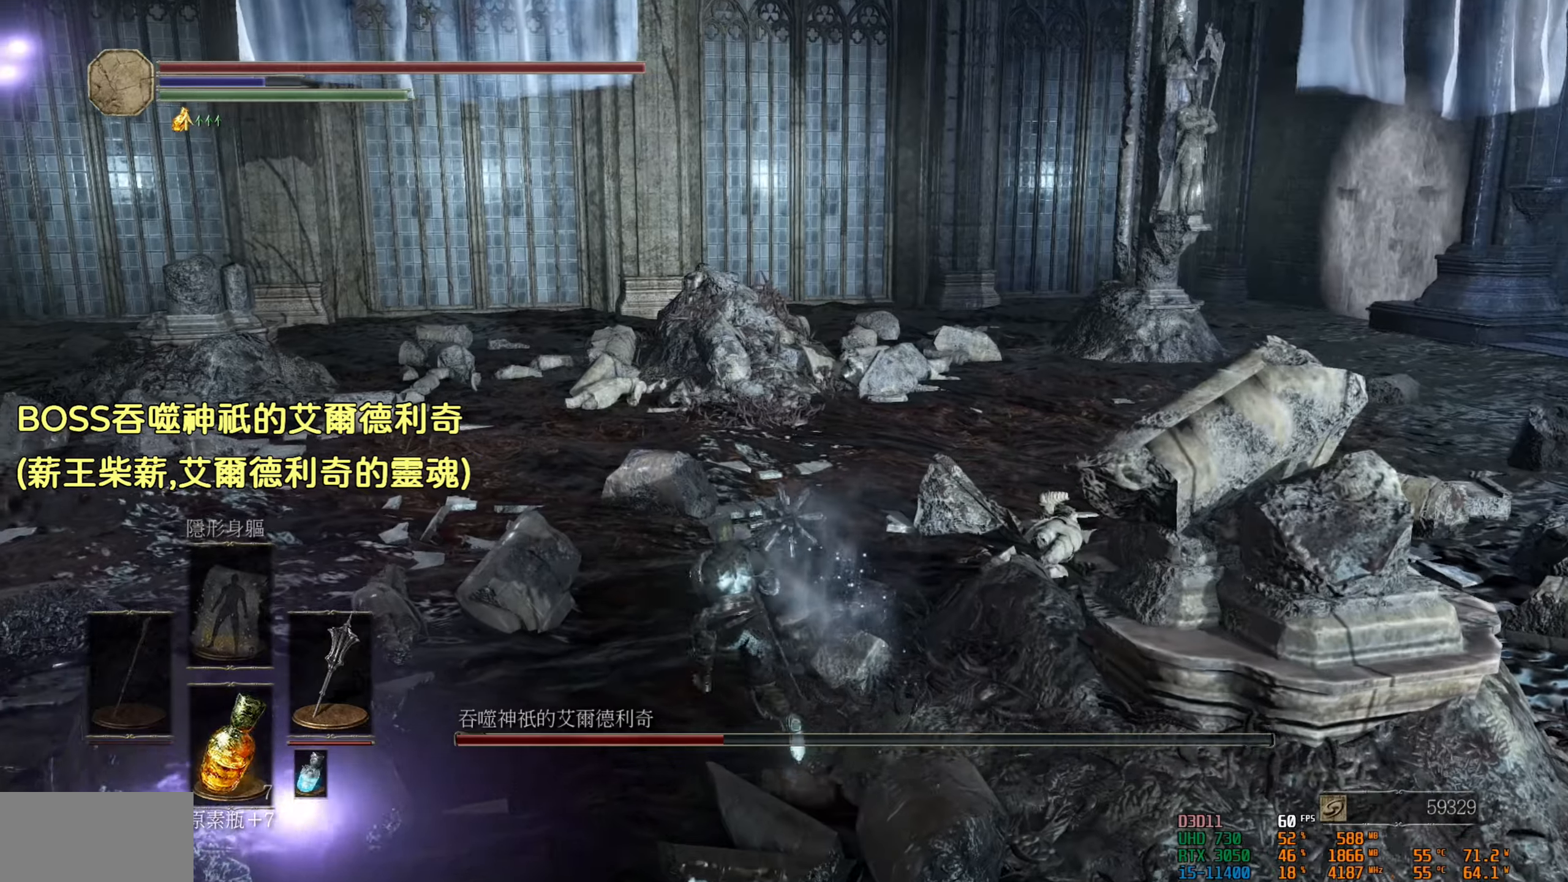
{"buttons": [], "left_stick": "up-left", "right_stick": "center", "events": []}
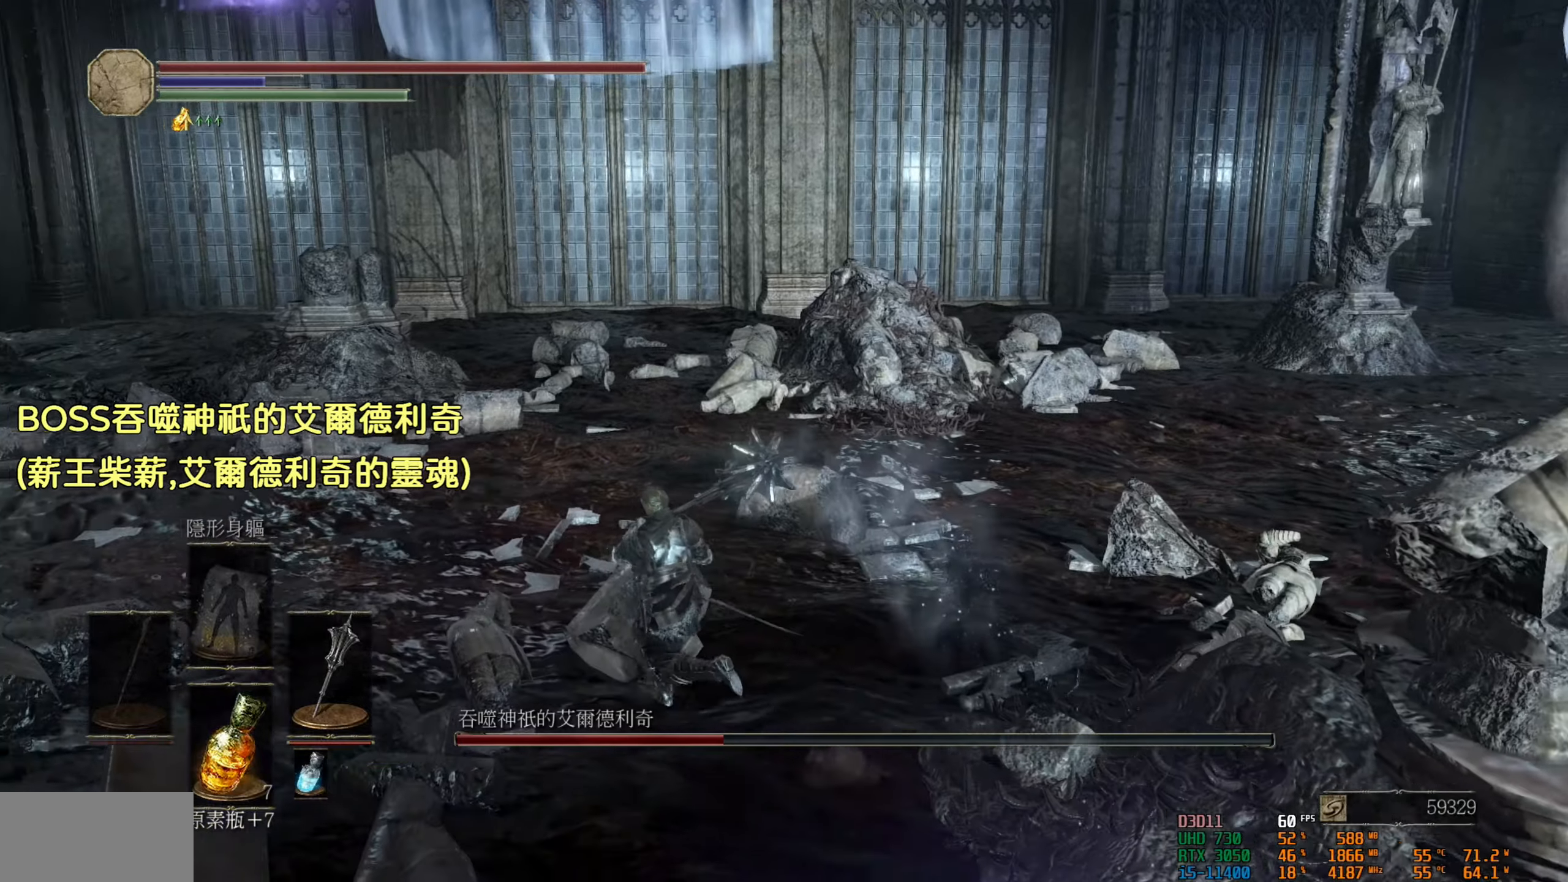
{"buttons": [], "left_stick": "up", "right_stick": "right", "events": [[117, "right_stick", "right"], [233, "left_stick", "up"]]}
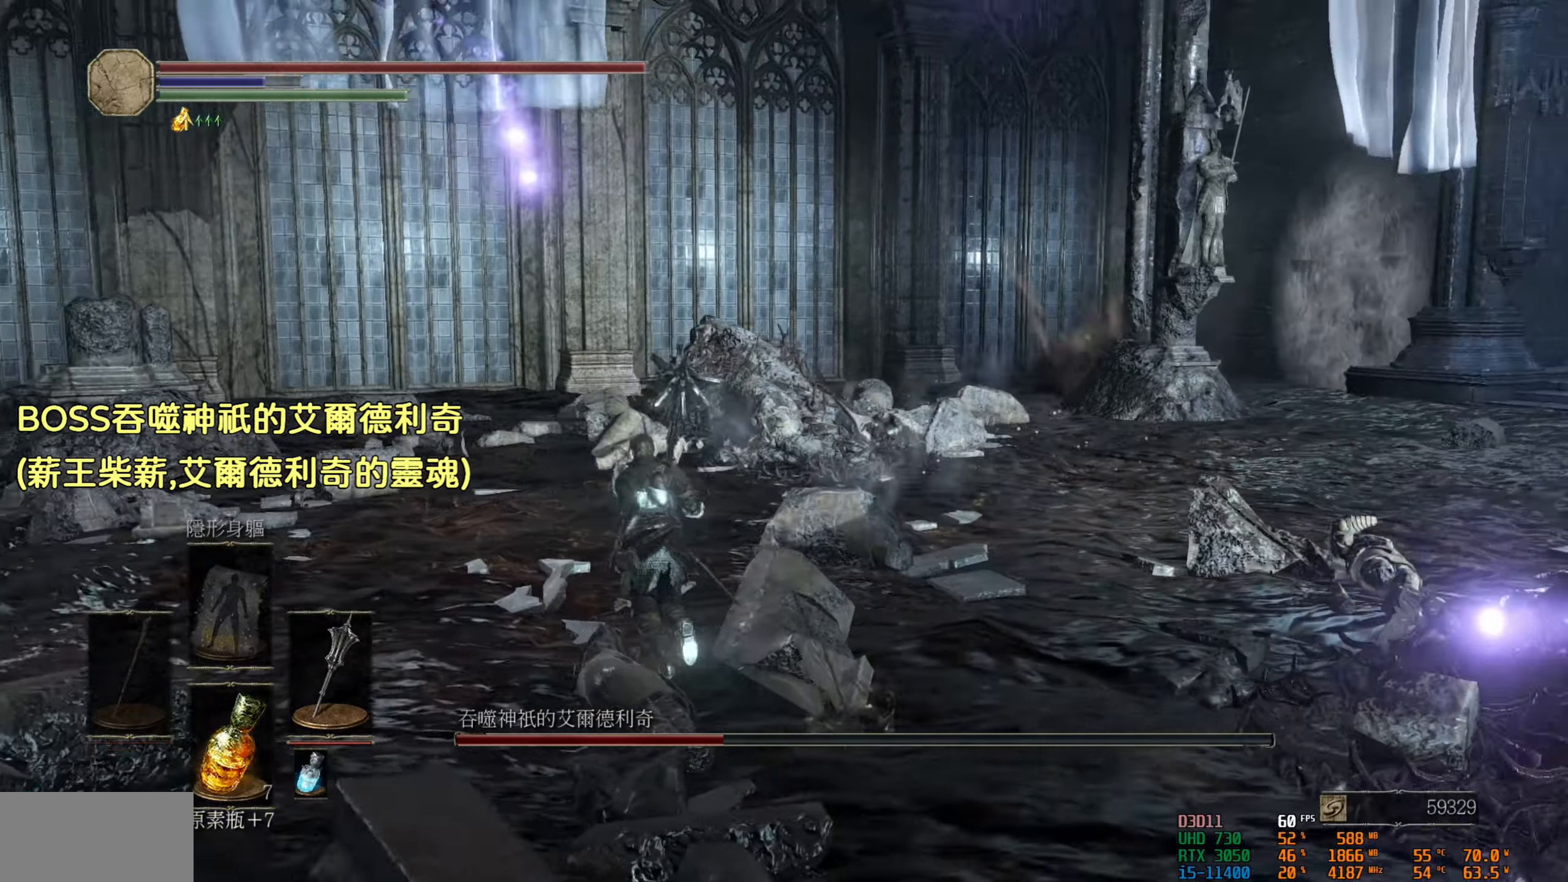
{"buttons": [], "left_stick": "up", "right_stick": "center", "events": [[100, "right_stick", "center"], [233, "CIRCLE", "down"], [333, "CIRCLE", "up"]]}
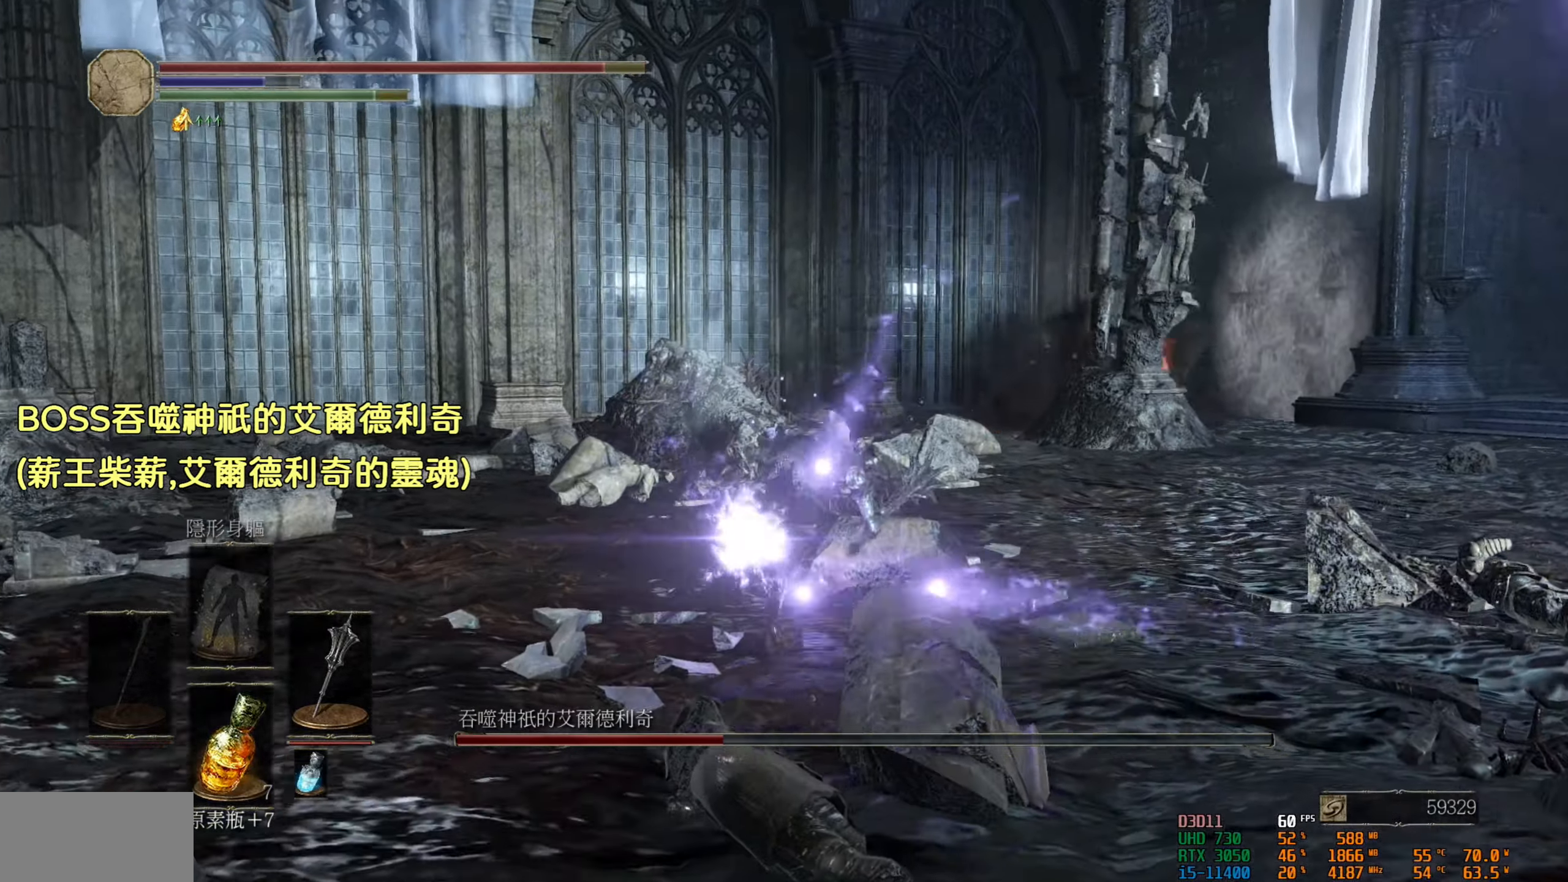
{"buttons": [], "left_stick": "up", "right_stick": "center", "events": [[383, "CIRCLE", "down"], [500, "CIRCLE", "up"]]}
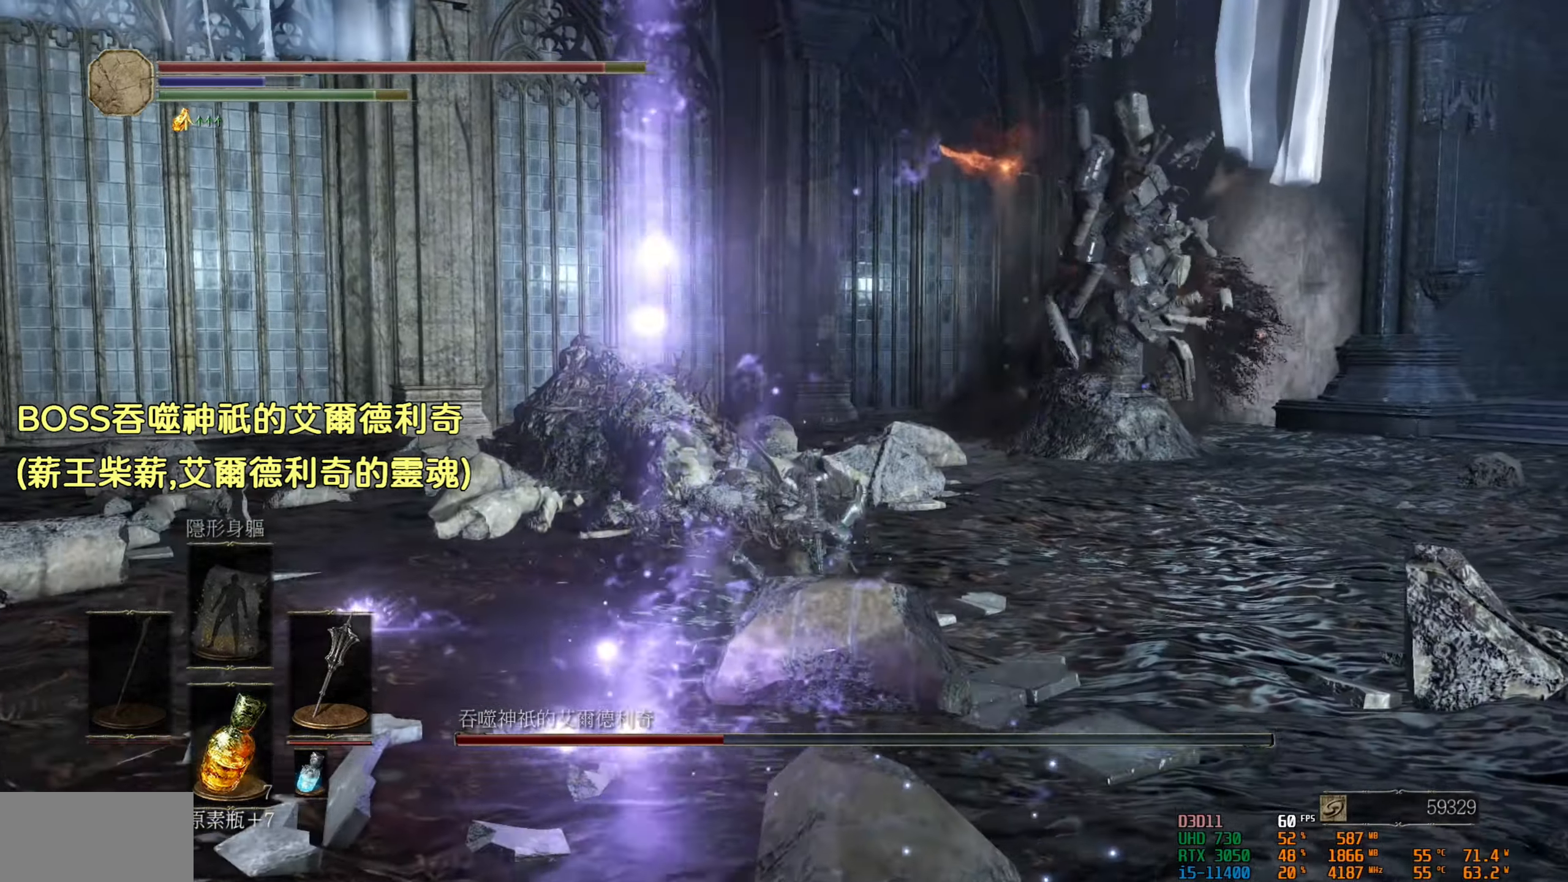
{"buttons": [], "left_stick": "up", "right_stick": "center", "events": [[83, "CIRCLE", "down"], [167, "CIRCLE", "up"]]}
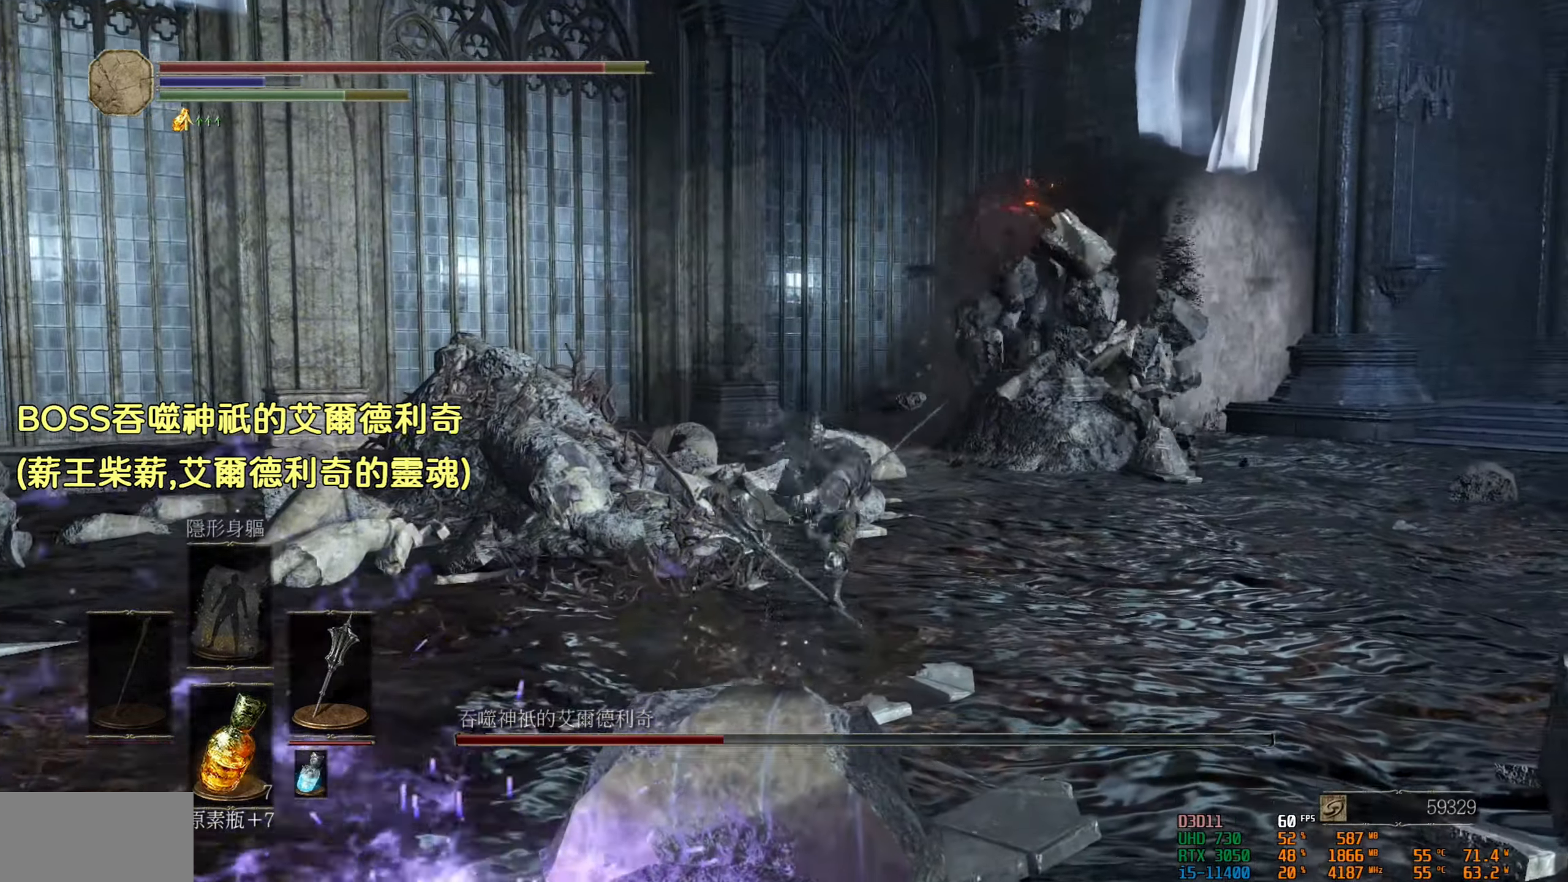
{"buttons": ["CIRCLE"], "left_stick": "up", "right_stick": "center", "events": [[267, "CIRCLE", "down"]]}
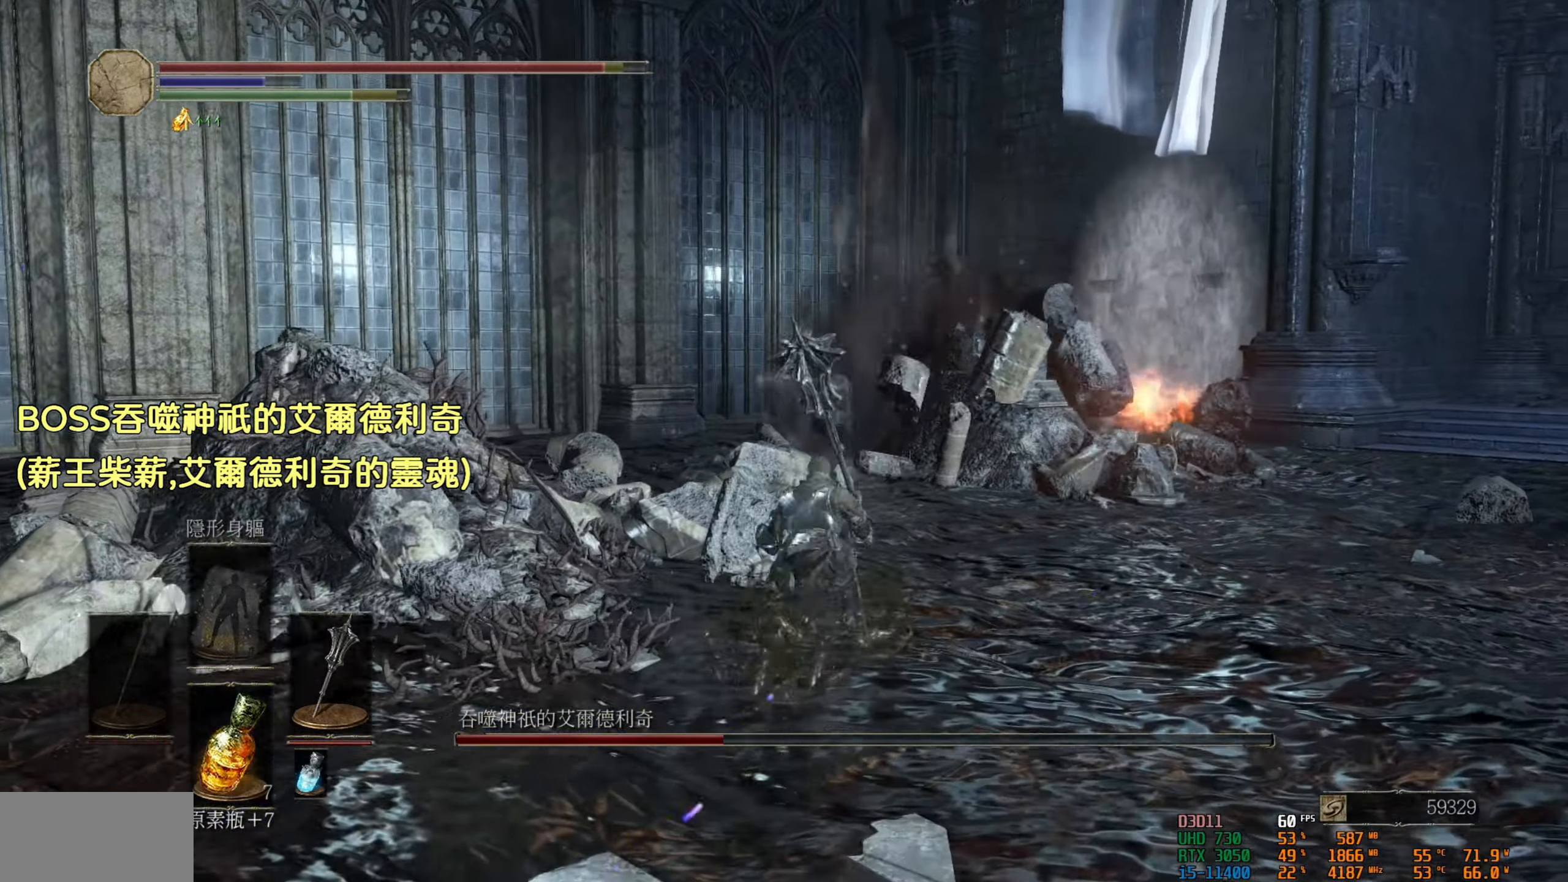
{"buttons": ["CIRCLE"], "left_stick": "up", "right_stick": "center", "events": []}
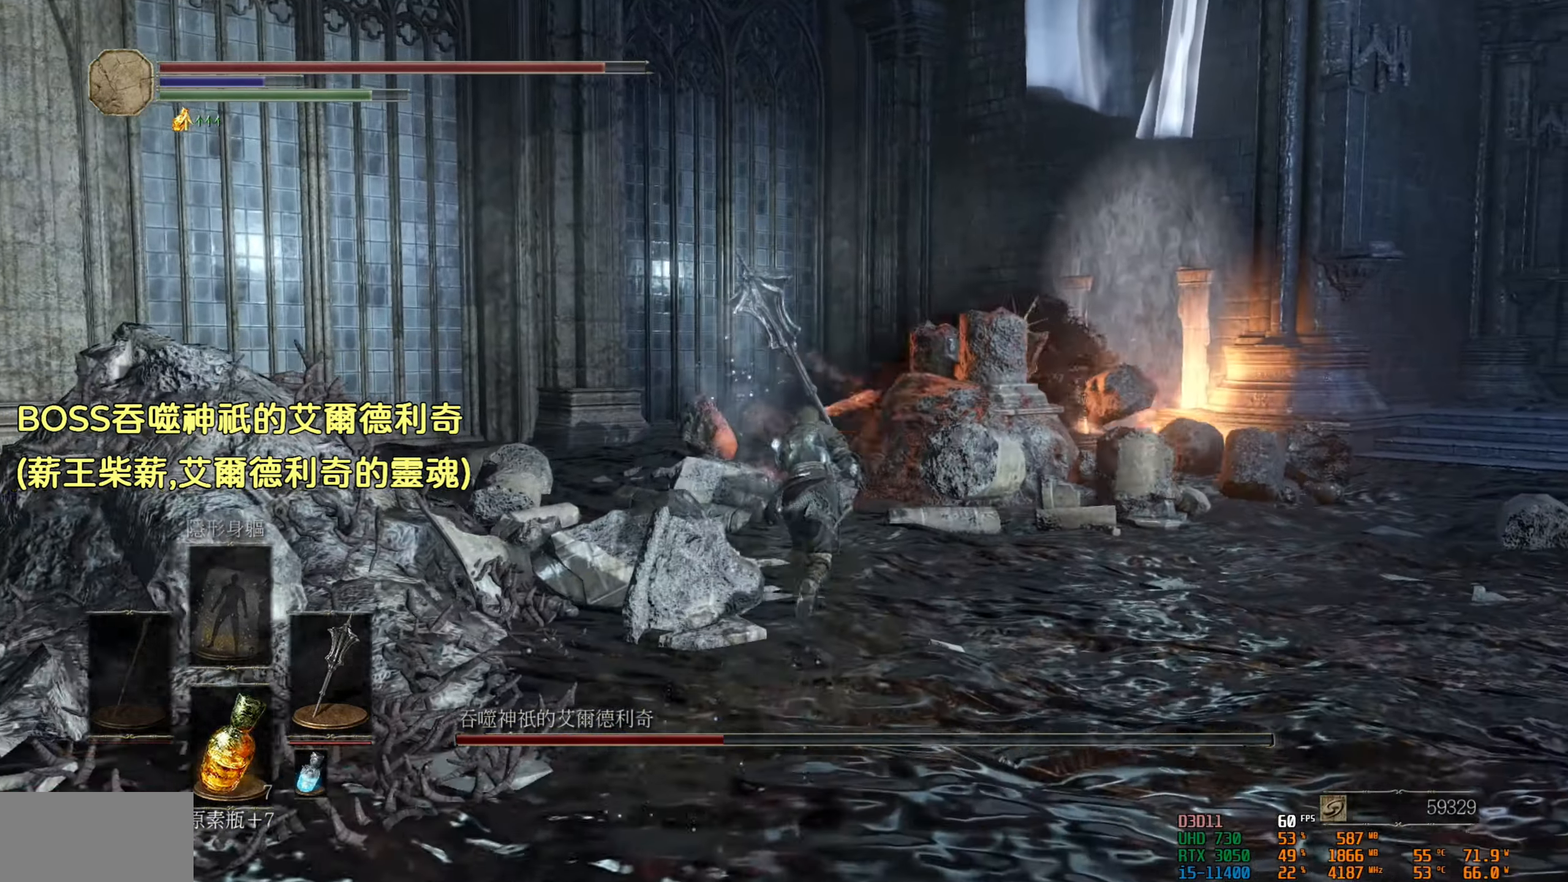
{"buttons": ["CIRCLE"], "left_stick": "up", "right_stick": "center", "events": []}
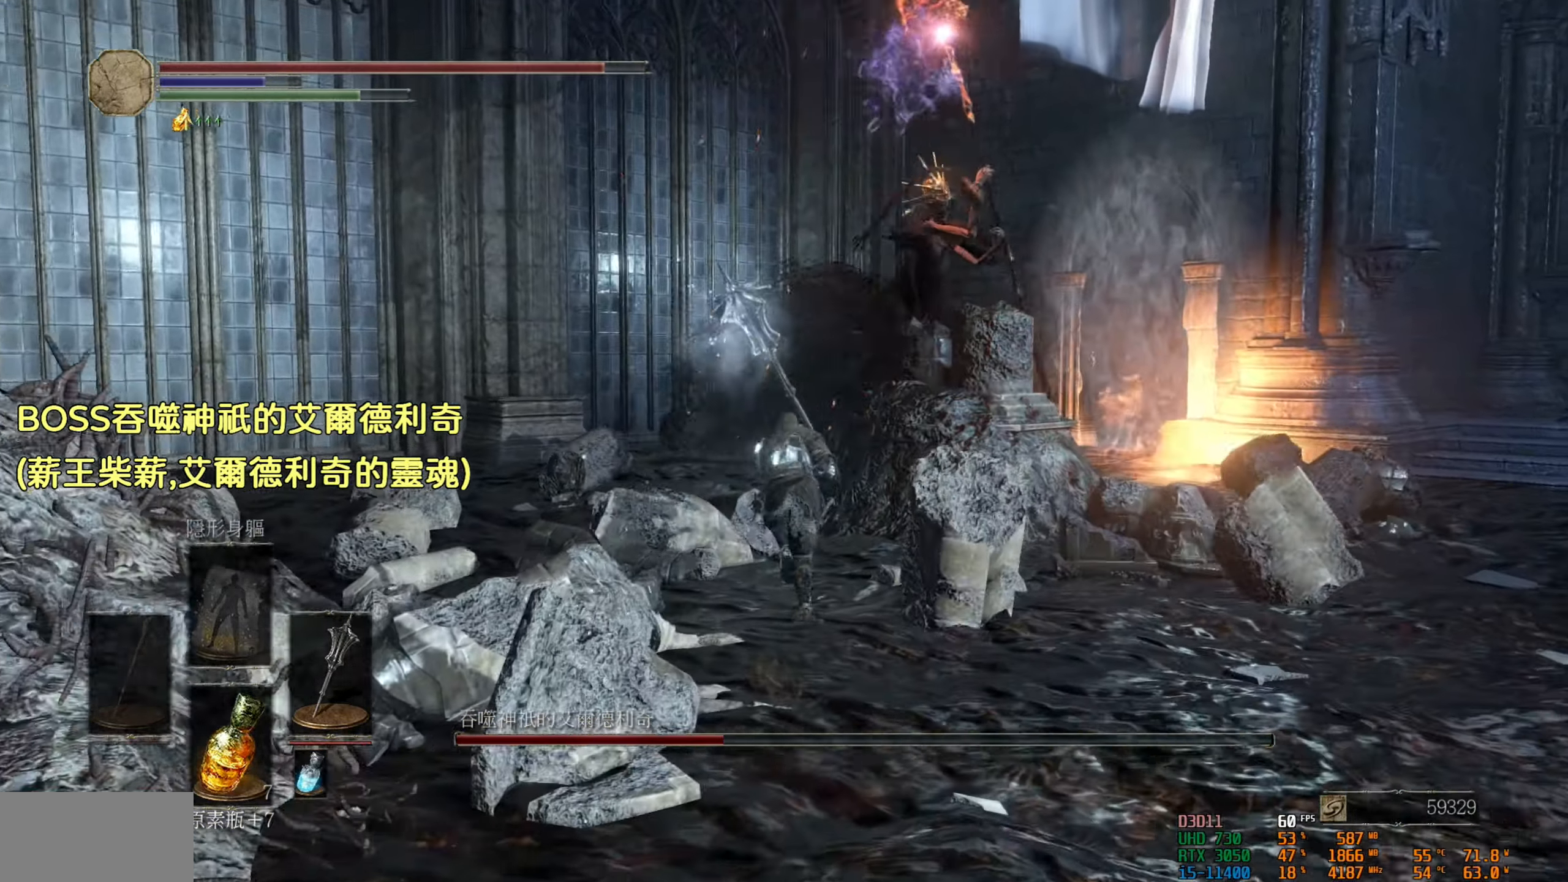
{"buttons": ["CIRCLE"], "left_stick": "up", "right_stick": "center", "events": []}
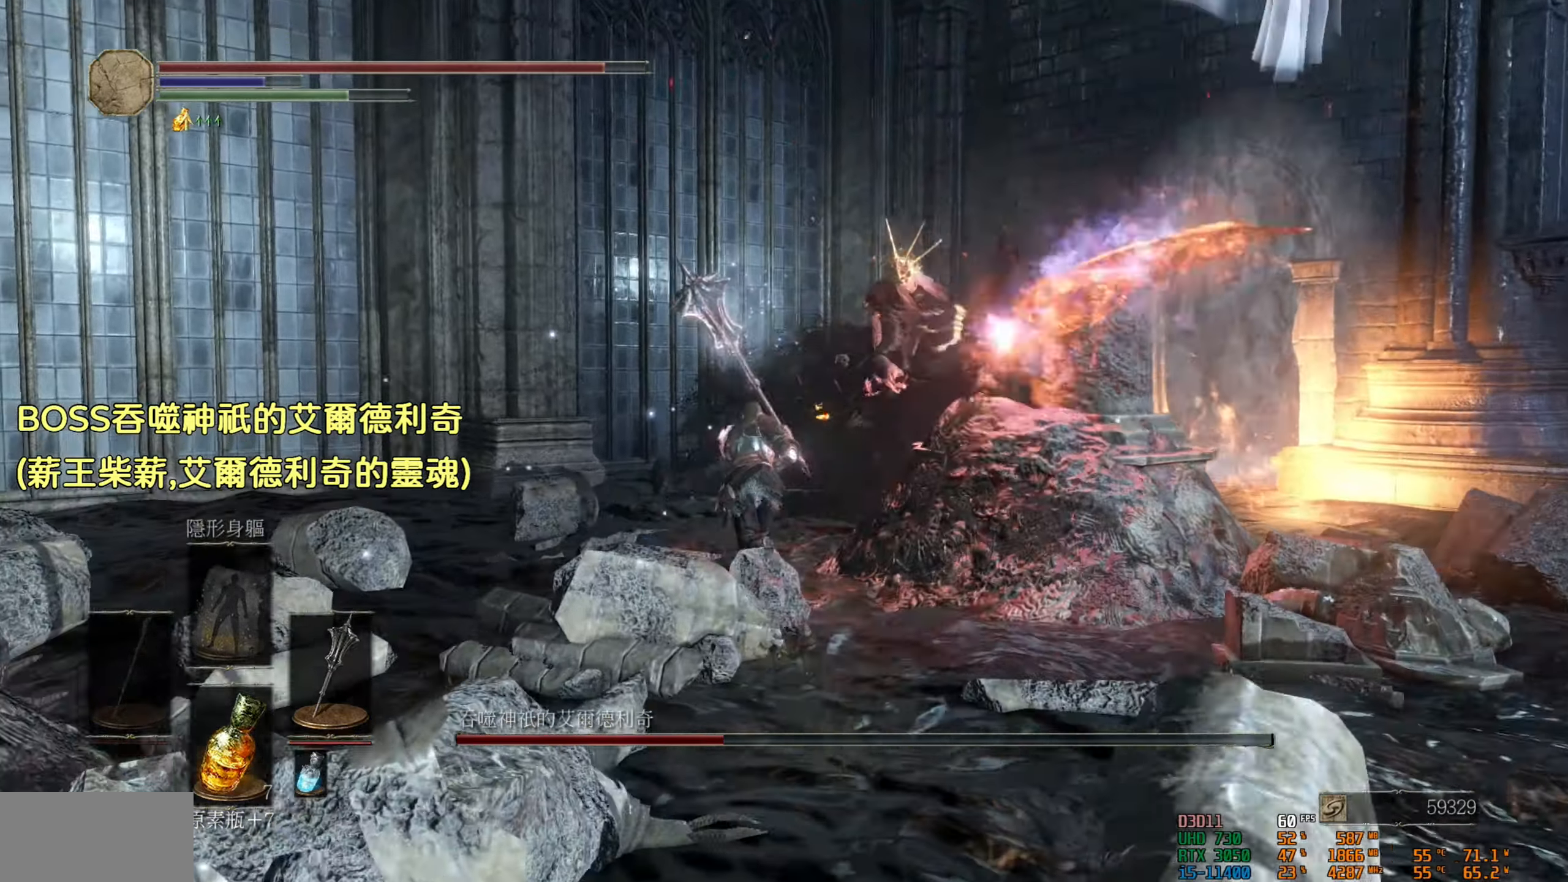
{"buttons": ["CIRCLE"], "left_stick": "up", "right_stick": "center", "events": []}
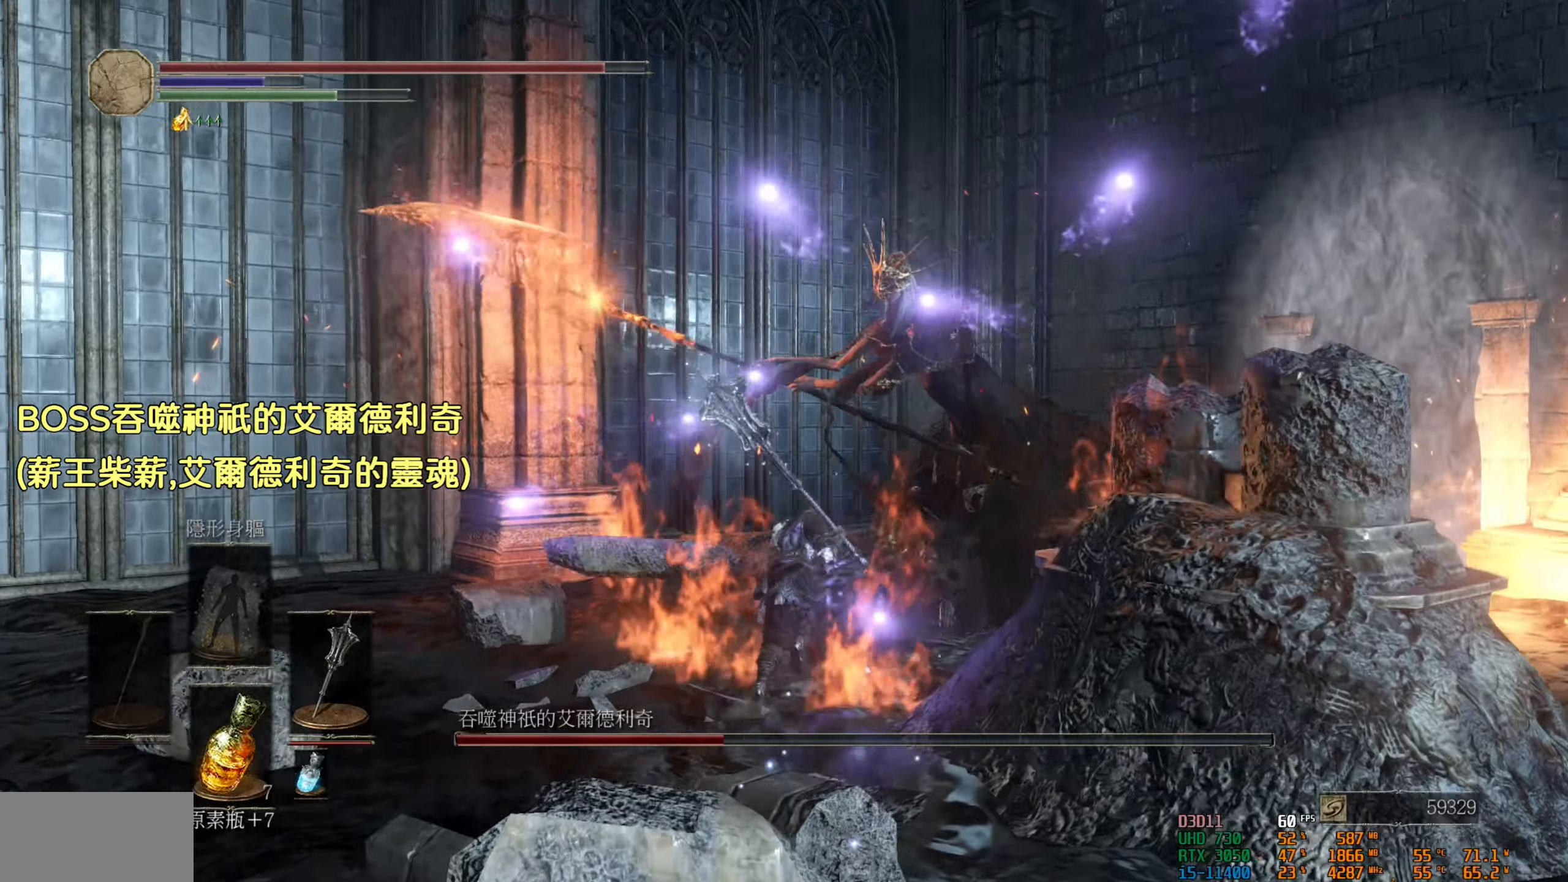
{"buttons": [], "left_stick": "up", "right_stick": "down-right", "events": [[17, "R1", "down"], [100, "CIRCLE", "up"], [134, "R1", "up"], [450, "right_stick", "down-right"]]}
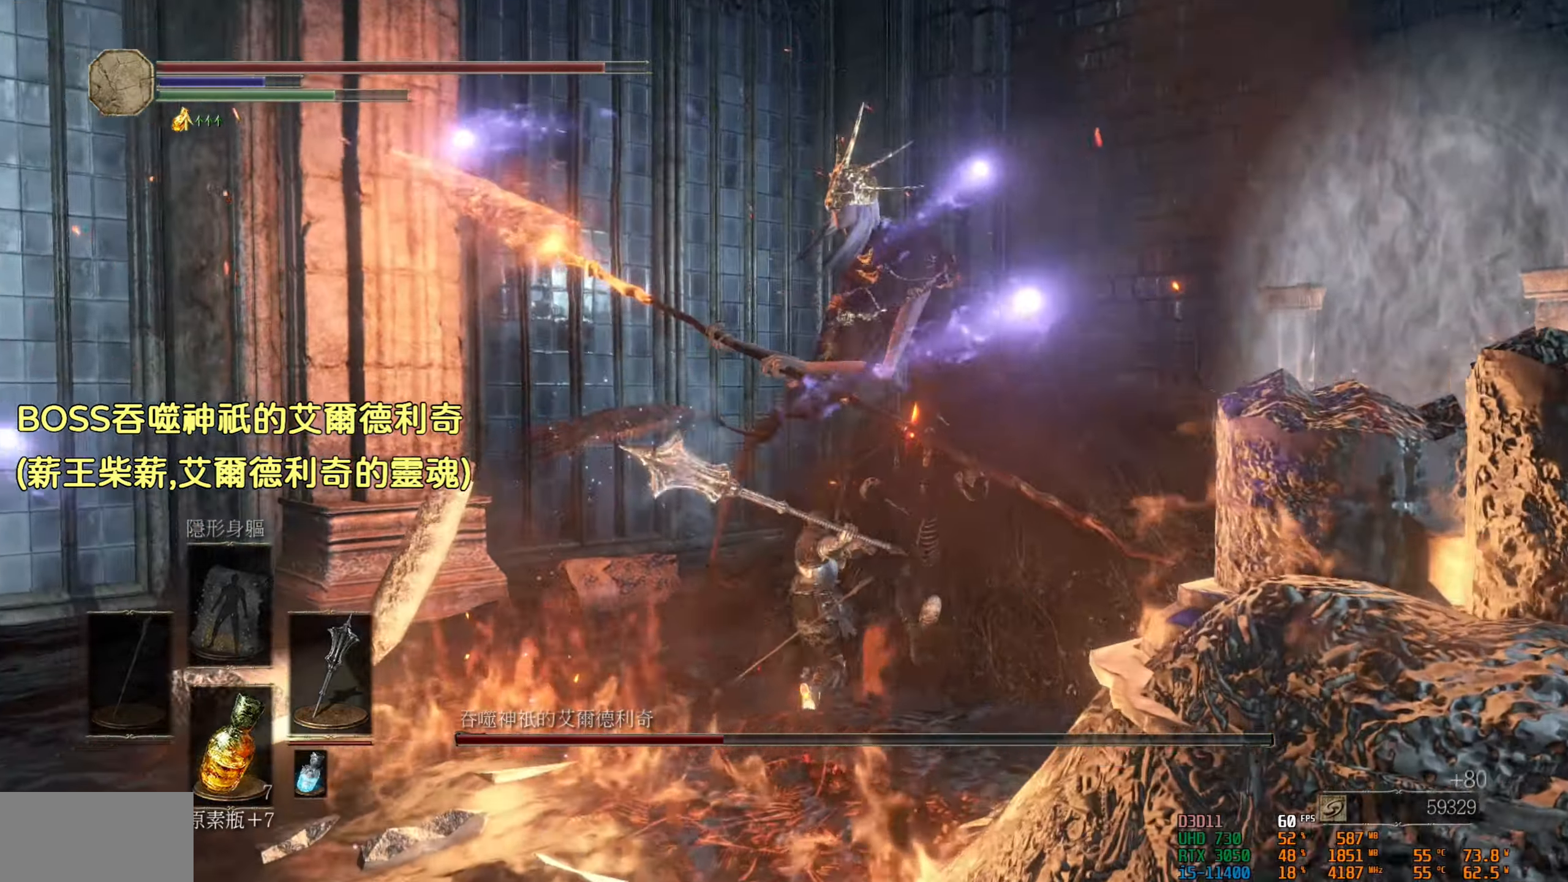
{"buttons": [], "left_stick": "up-left", "right_stick": "right", "events": [[150, "right_stick", "right"], [450, "left_stick", "up-left"]]}
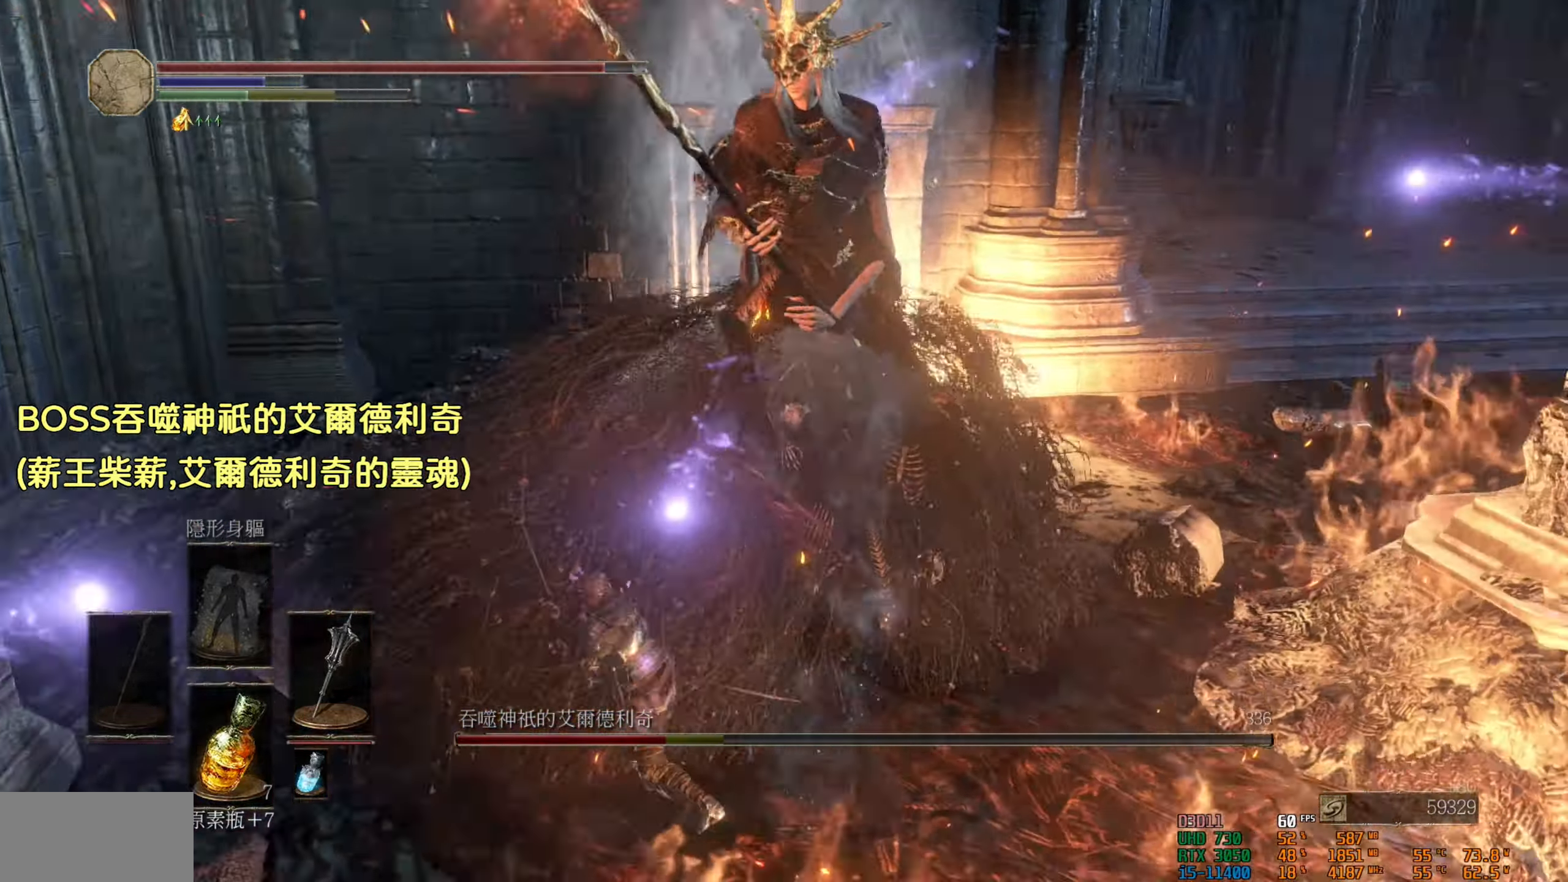
{"buttons": ["CIRCLE"], "left_stick": "up-left", "right_stick": "center", "events": [[134, "right_stick", "center"], [300, "CIRCLE", "down"], [367, "CIRCLE", "up"], [467, "CIRCLE", "down"]]}
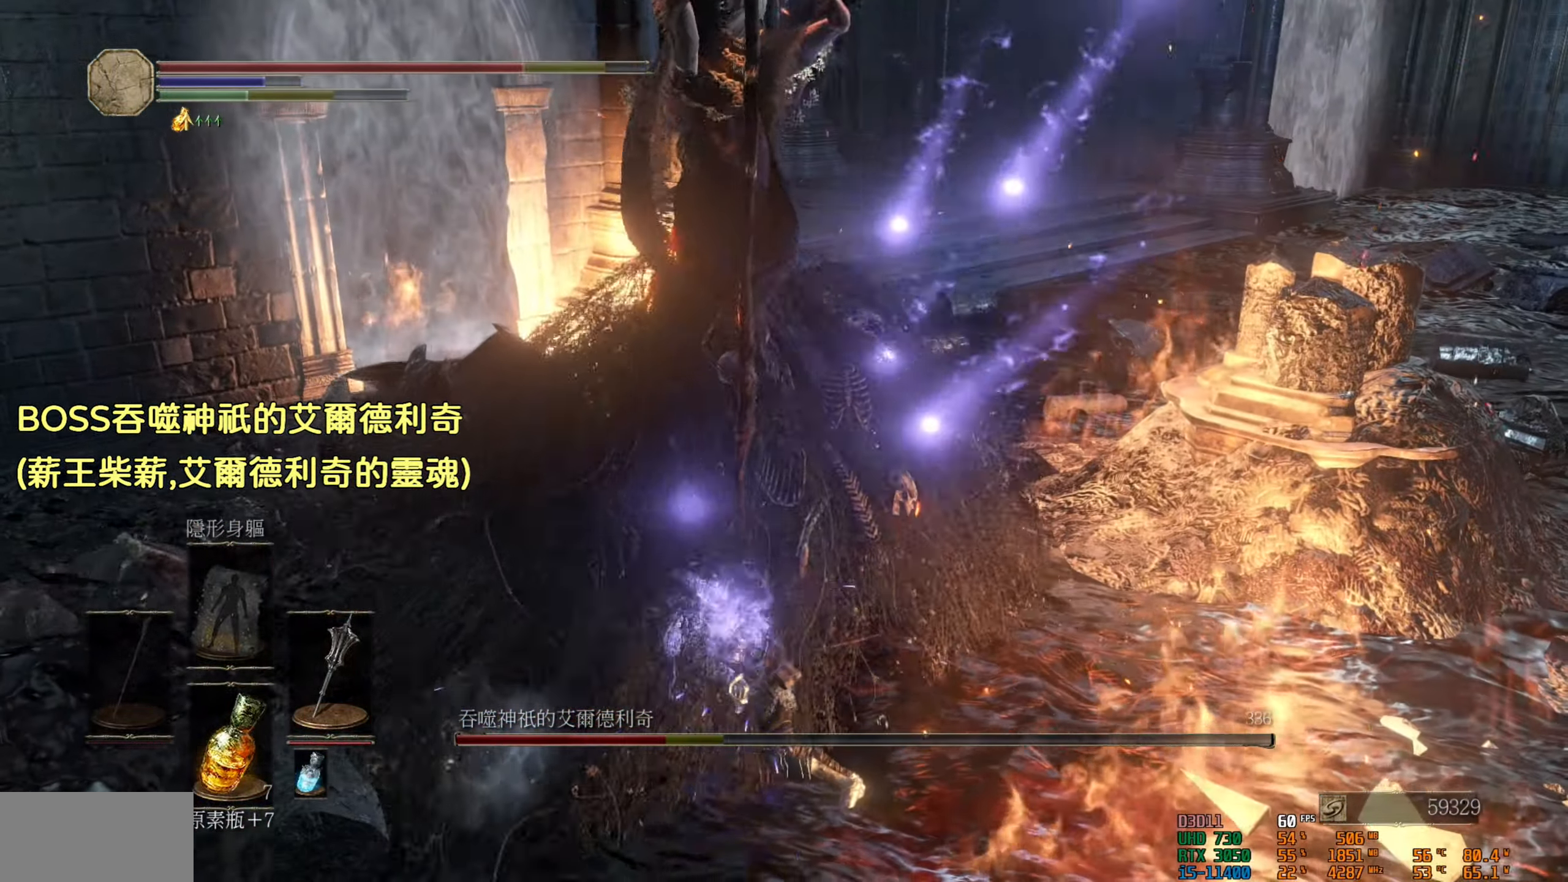
{"buttons": [], "left_stick": "up-left", "right_stick": "center", "events": [[67, "CIRCLE", "up"], [150, "CIRCLE", "down"], [250, "CIRCLE", "up"], [317, "CIRCLE", "down"], [434, "CIRCLE", "up"]]}
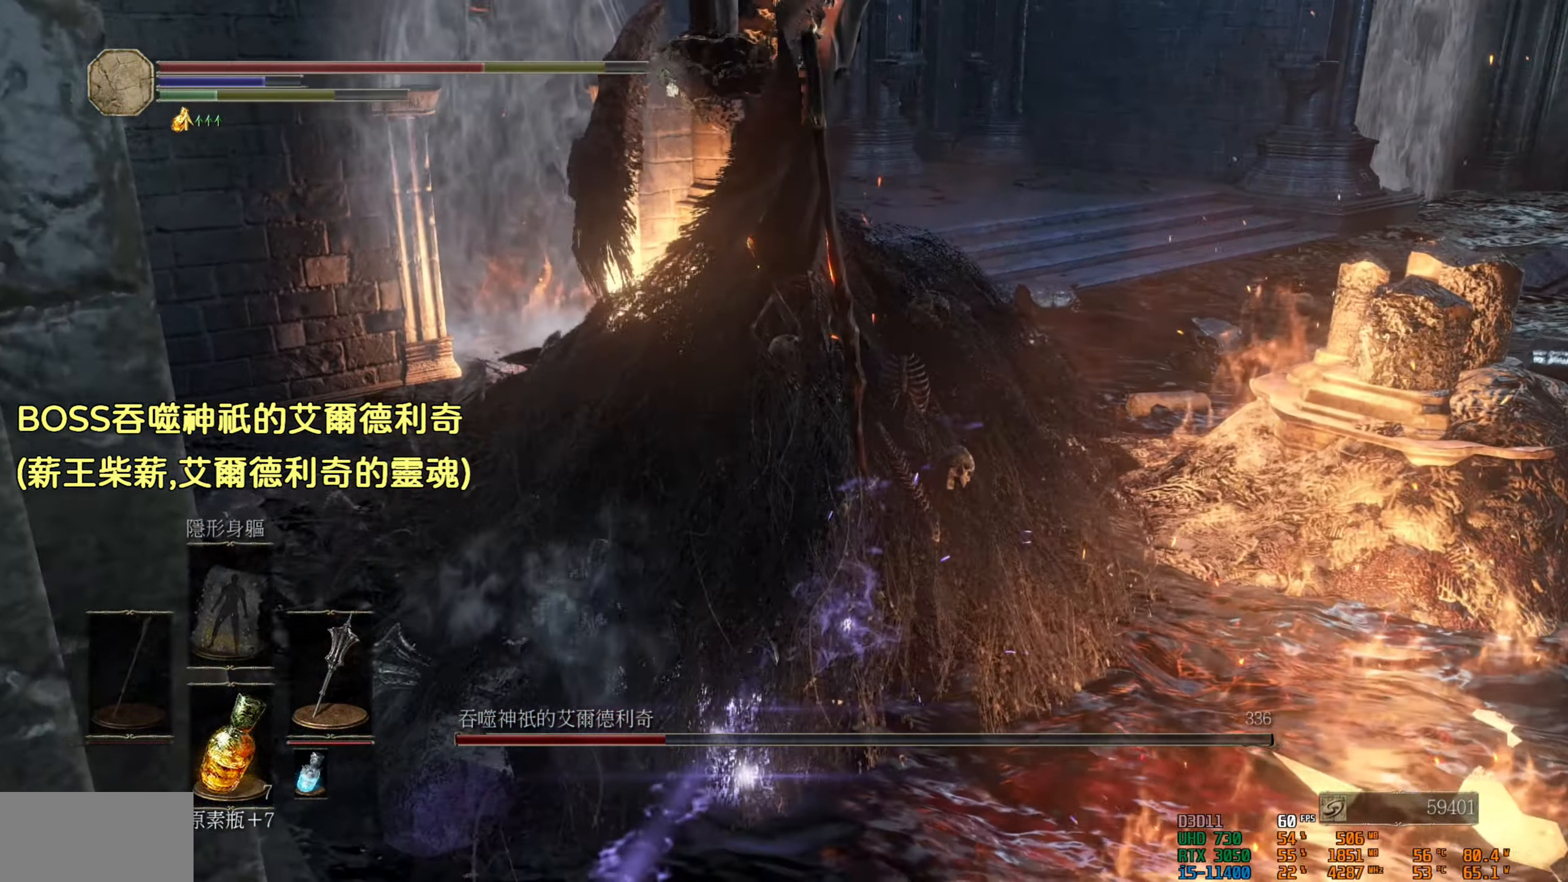
{"buttons": [], "left_stick": "up-left", "right_stick": "center", "events": [[267, "right_stick", "right"], [500, "right_stick", "center"]]}
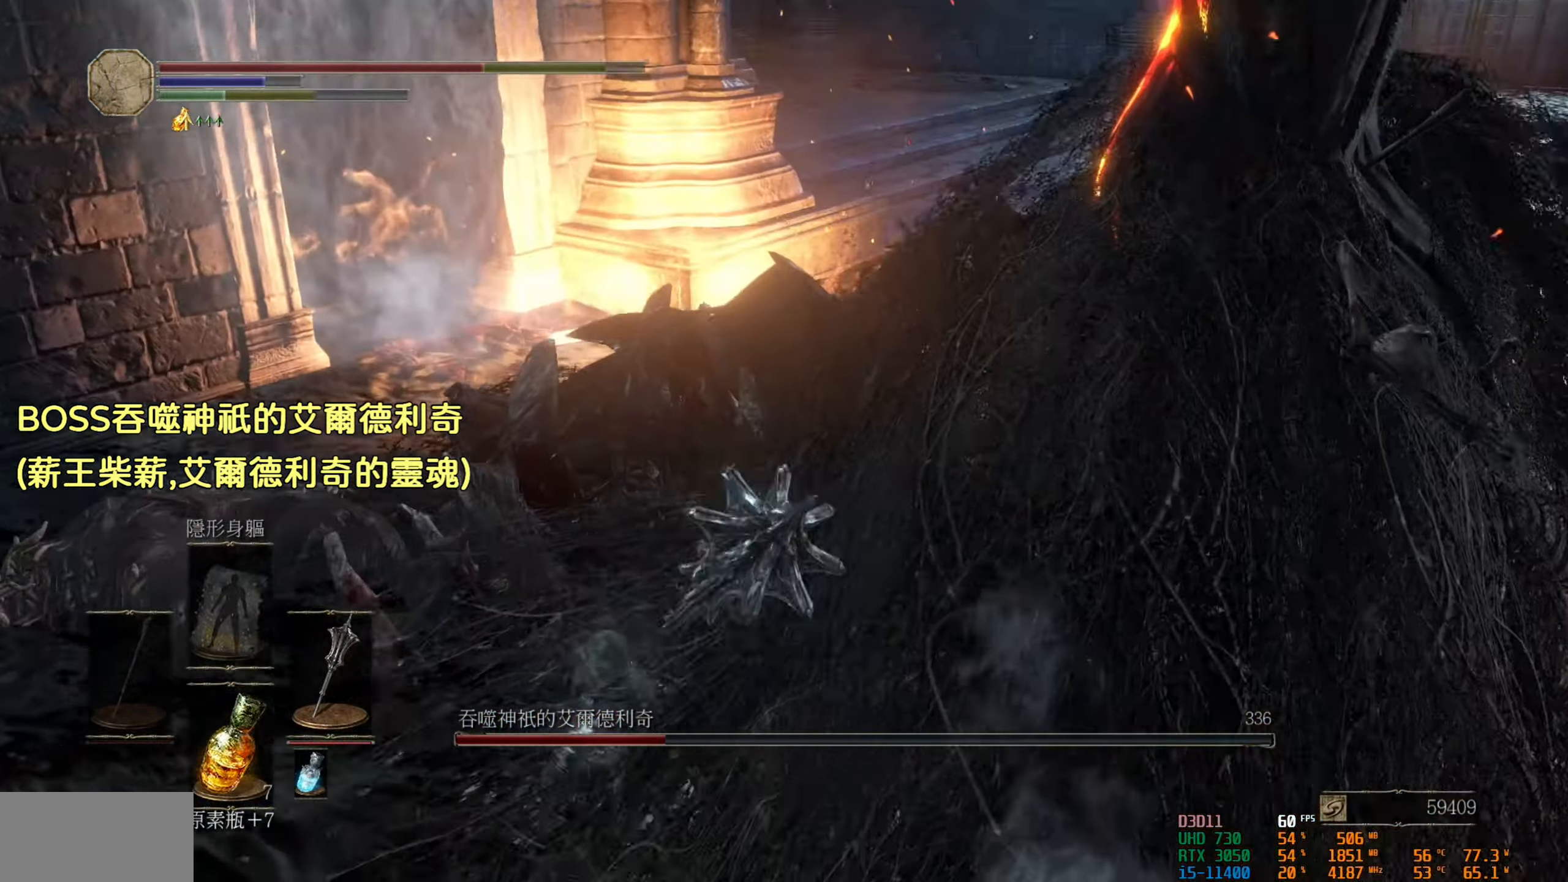
{"buttons": [], "left_stick": "up", "right_stick": "right", "events": [[117, "CIRCLE", "down"], [217, "CIRCLE", "up"], [317, "left_stick", "up"], [450, "right_stick", "right"]]}
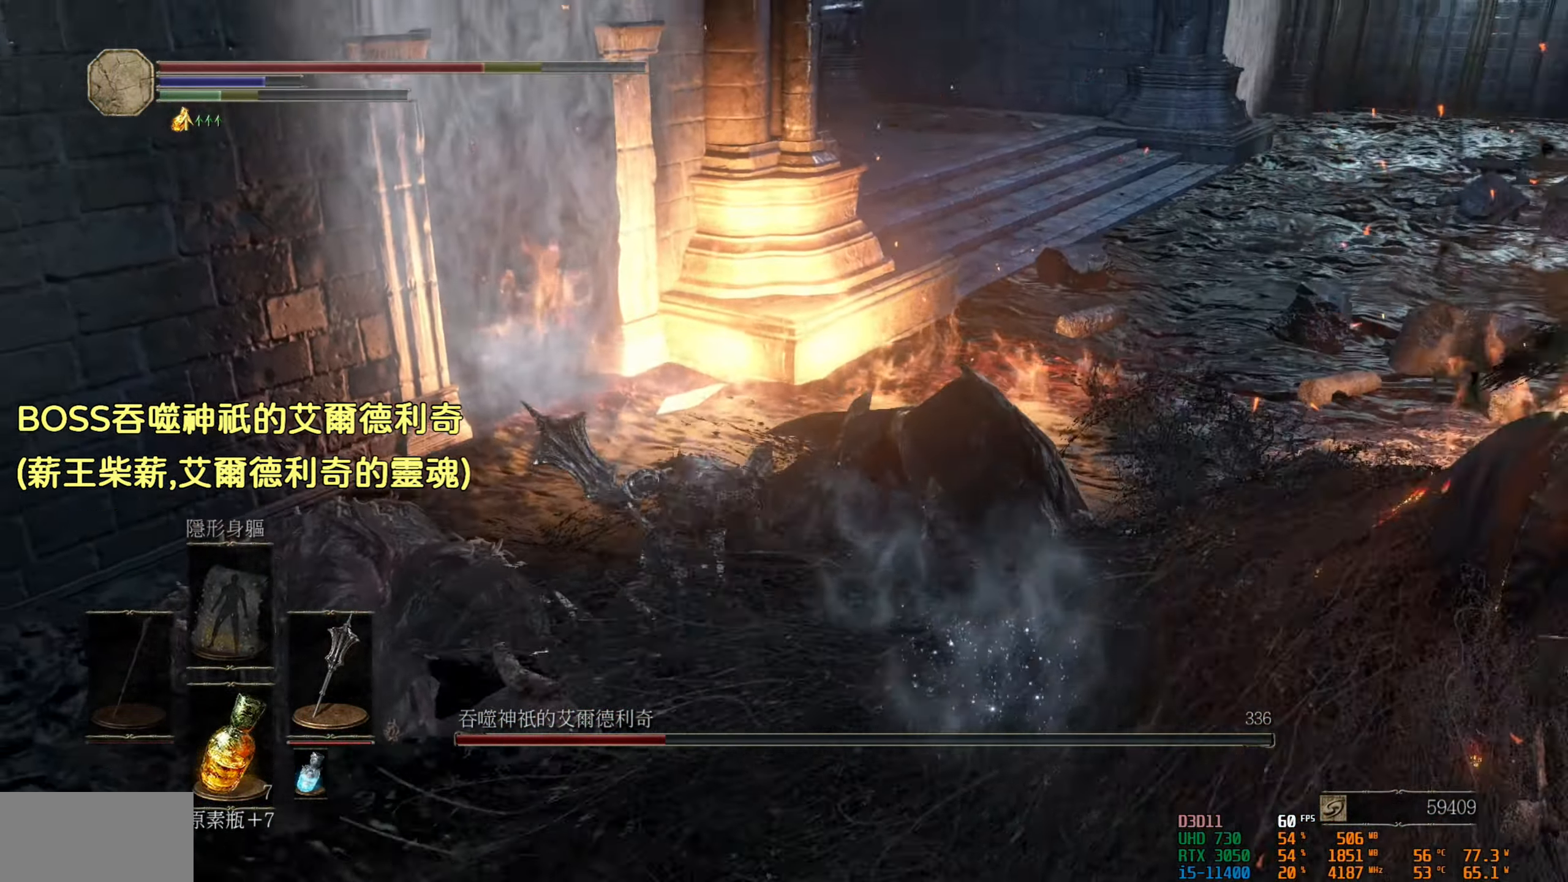
{"buttons": [], "left_stick": "up-left", "right_stick": "center", "events": [[317, "left_stick", "up-left"], [384, "right_stick", "center"]]}
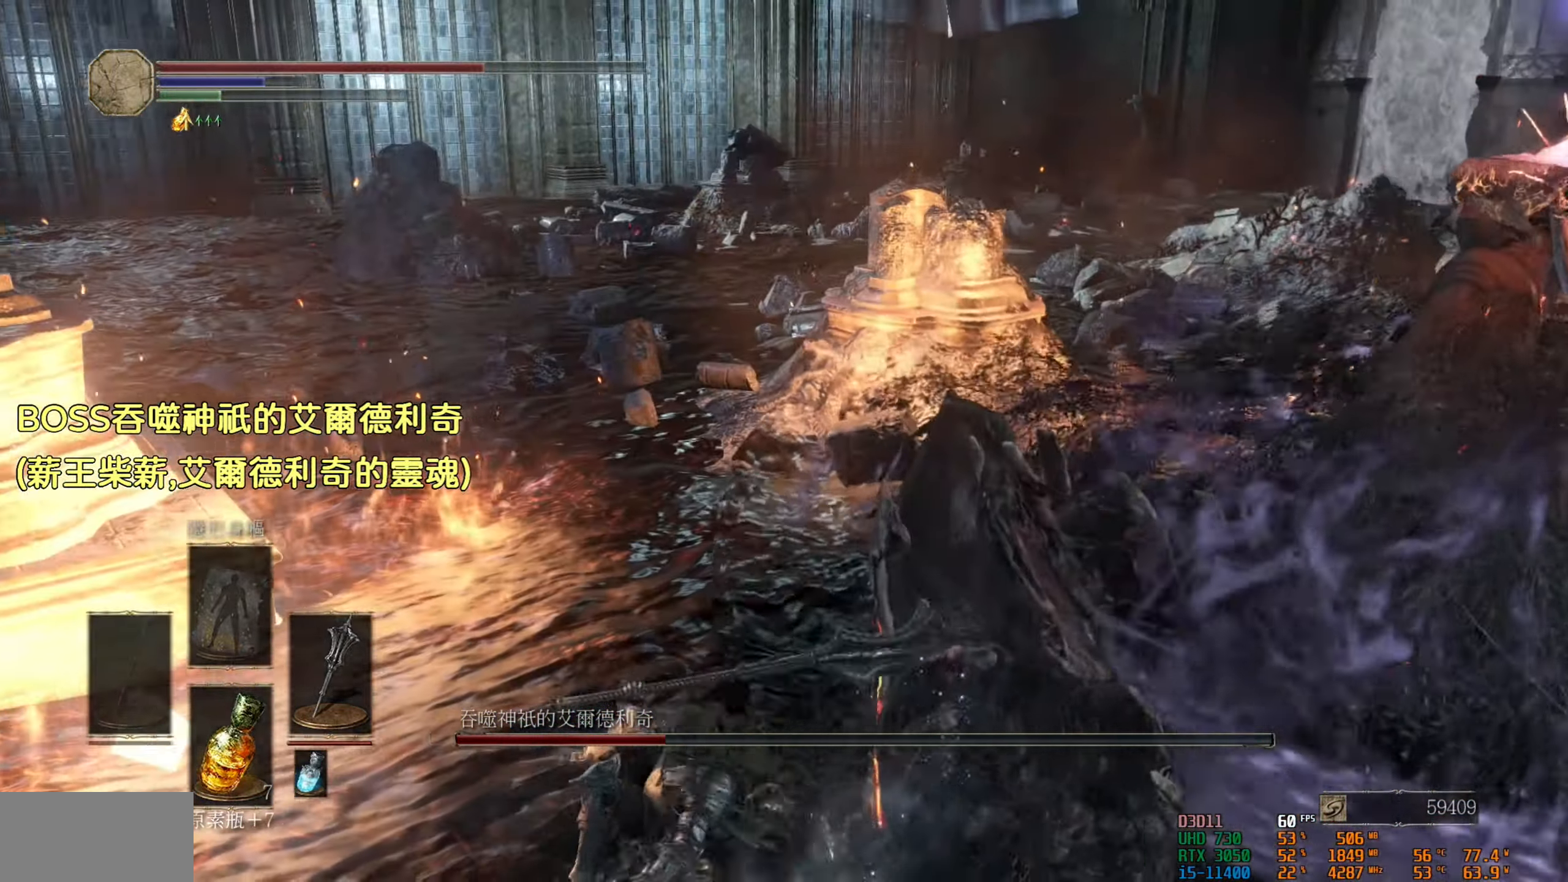
{"buttons": [], "left_stick": "up-left", "right_stick": "center", "events": [[234, "CIRCLE", "down"], [300, "CIRCLE", "up"]]}
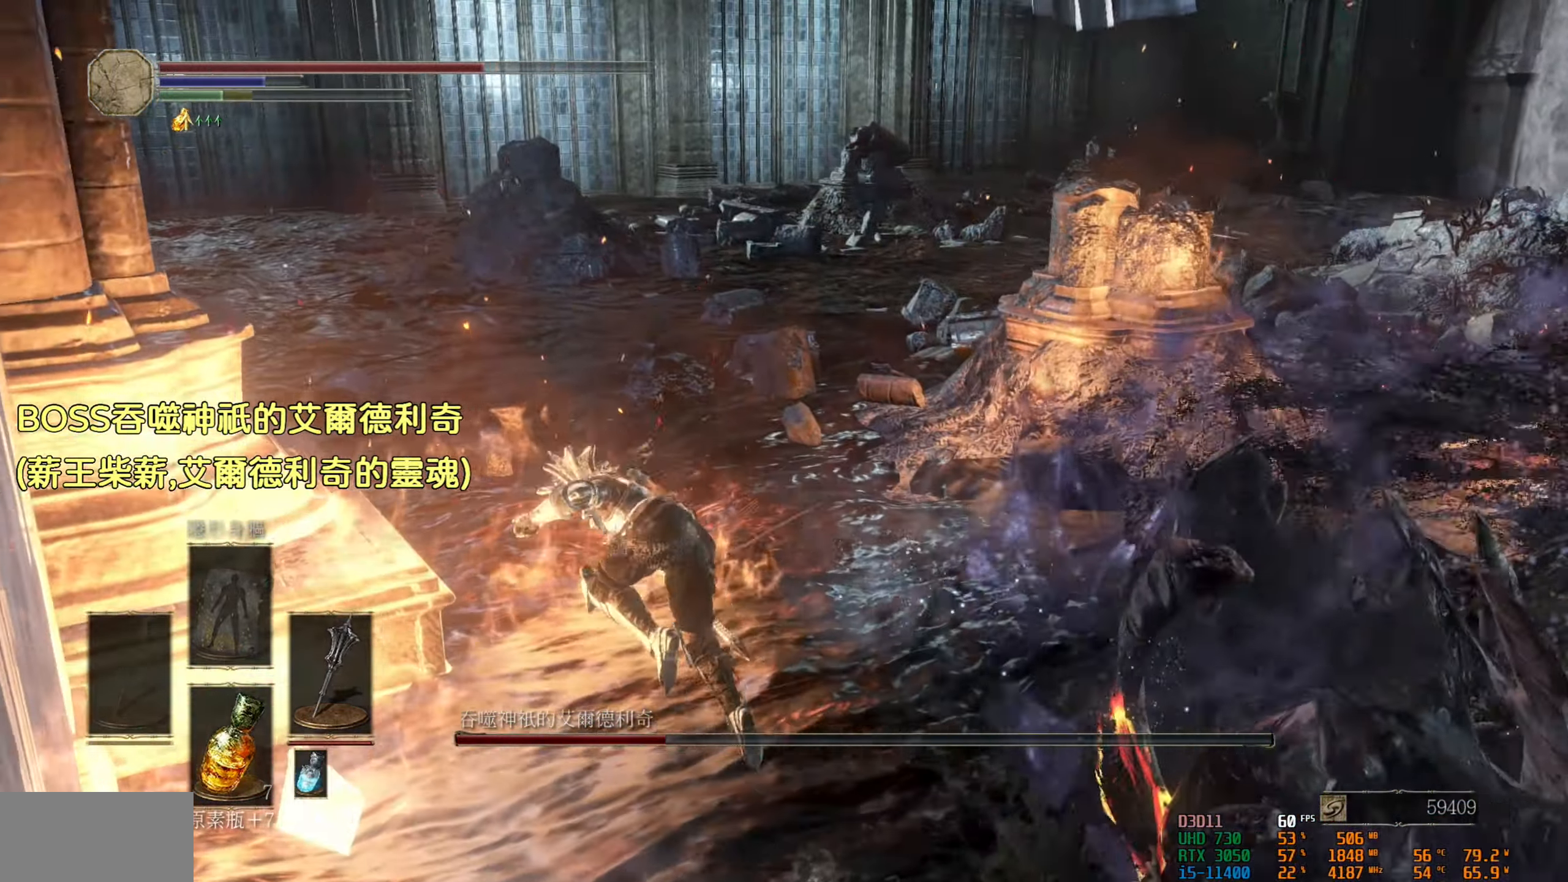
{"buttons": ["CIRCLE"], "left_stick": "up", "right_stick": "center", "events": [[17, "left_stick", "up"], [434, "CIRCLE", "down"]]}
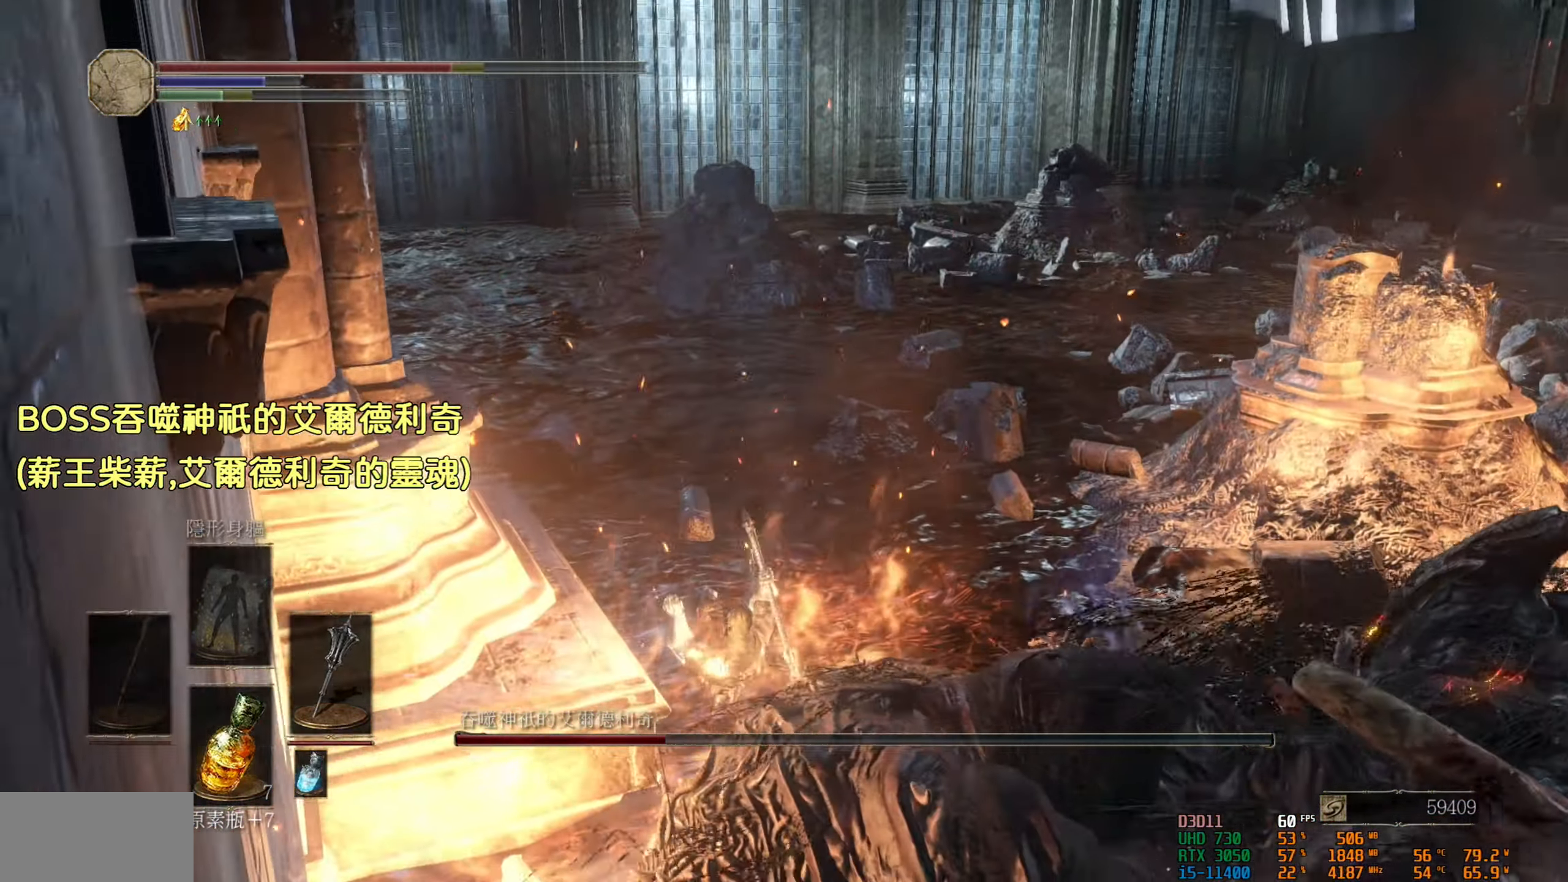
{"buttons": [], "left_stick": "up", "right_stick": "center", "events": [[34, "CIRCLE", "up"], [150, "CIRCLE", "down"], [267, "CIRCLE", "up"]]}
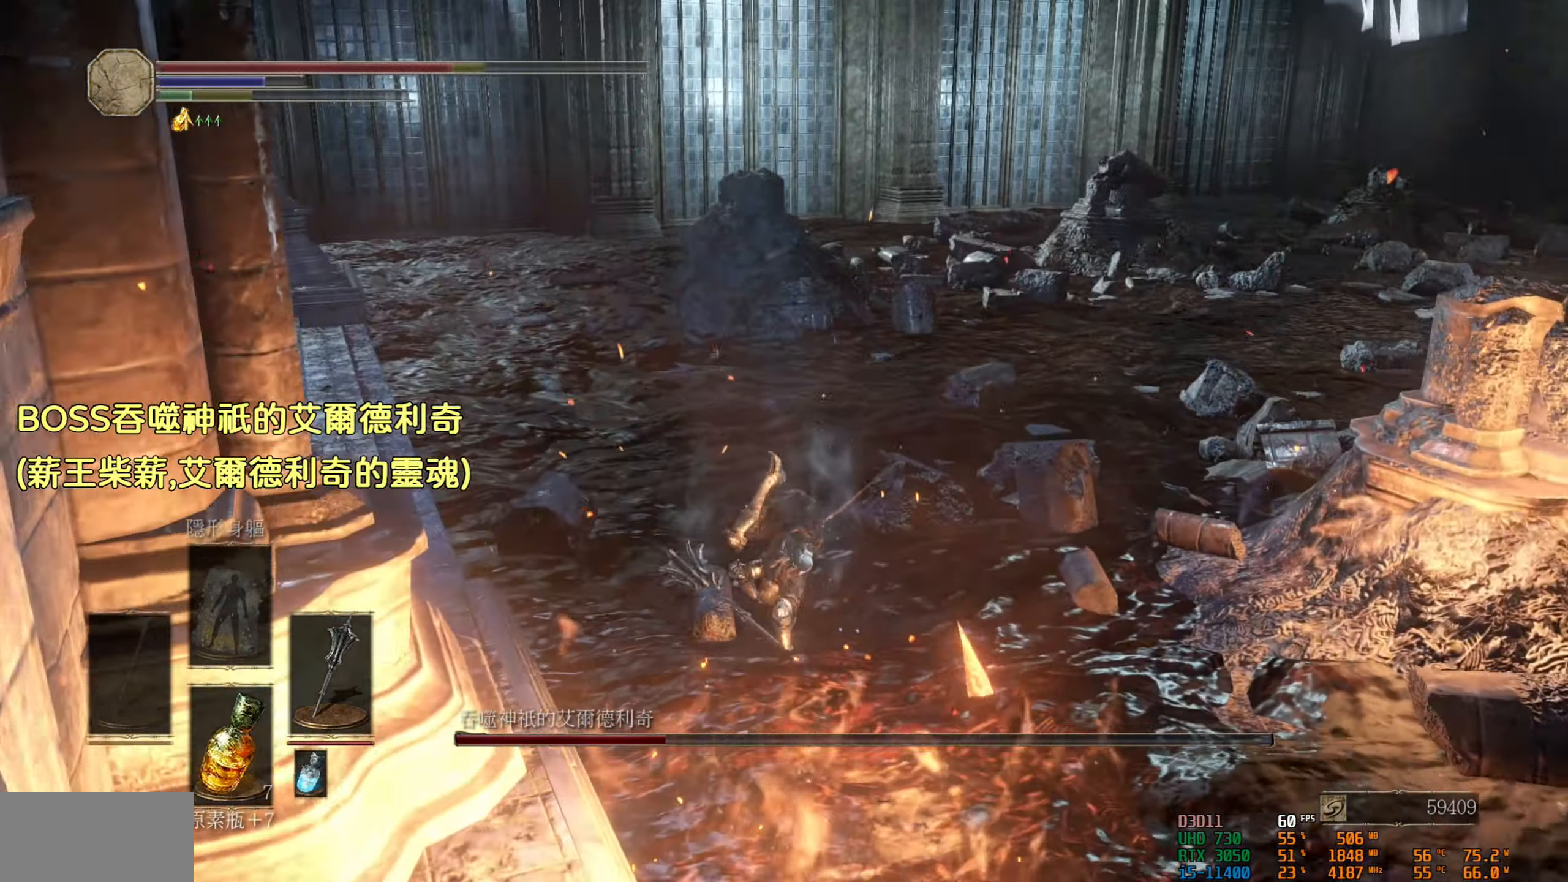
{"buttons": [], "left_stick": "up", "right_stick": "center", "events": [[250, "right_stick", "right"], [433, "right_stick", "center"]]}
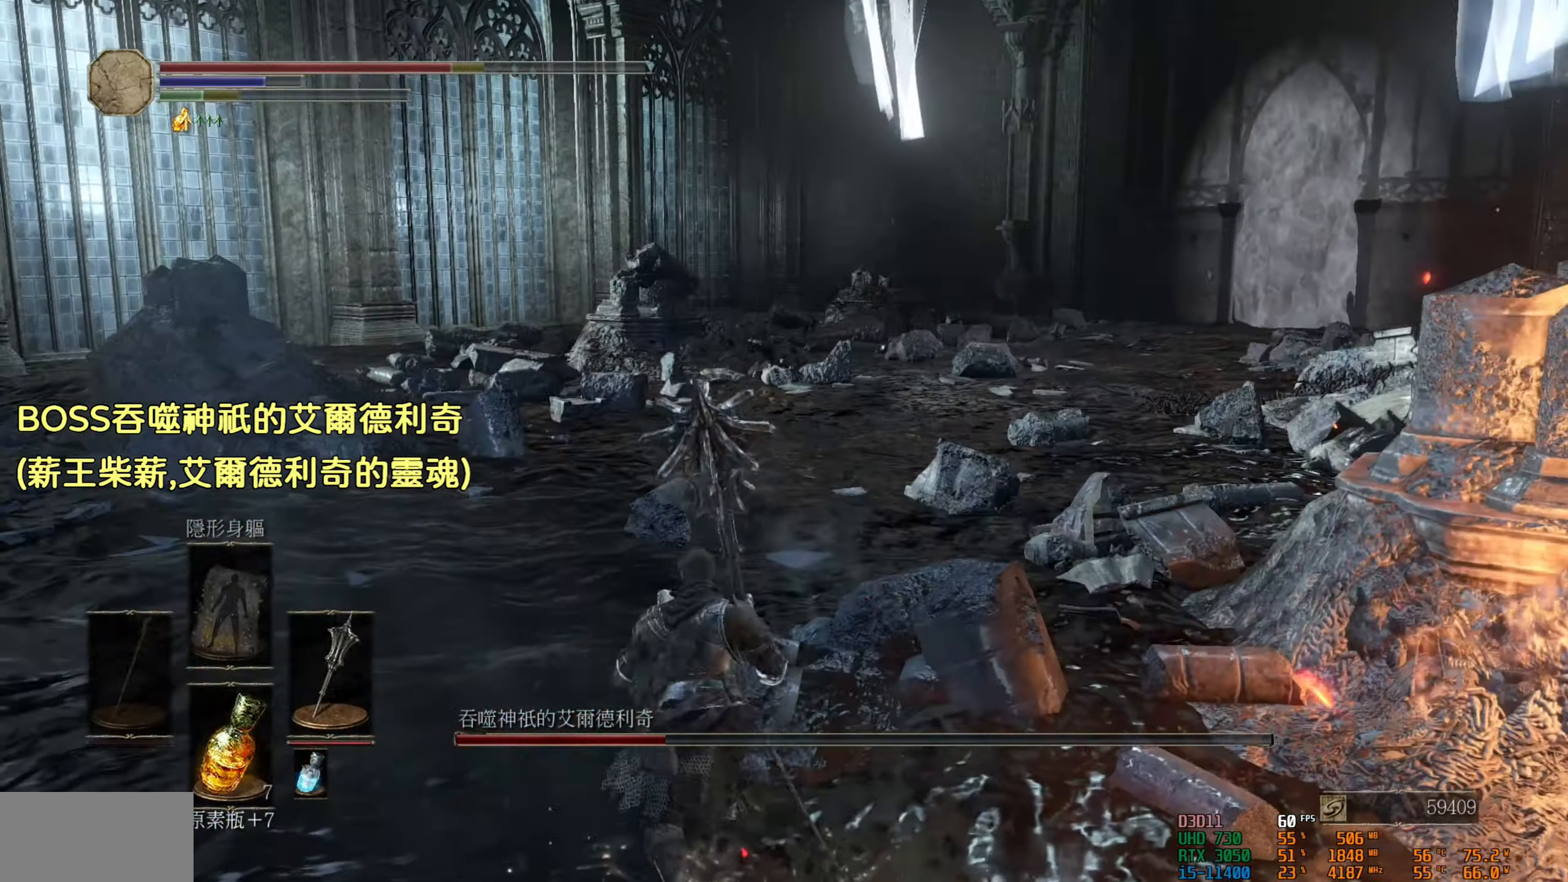
{"buttons": [], "left_stick": "up", "right_stick": "center", "events": [[183, "SQUARE", "down"], [300, "SQUARE", "up"]]}
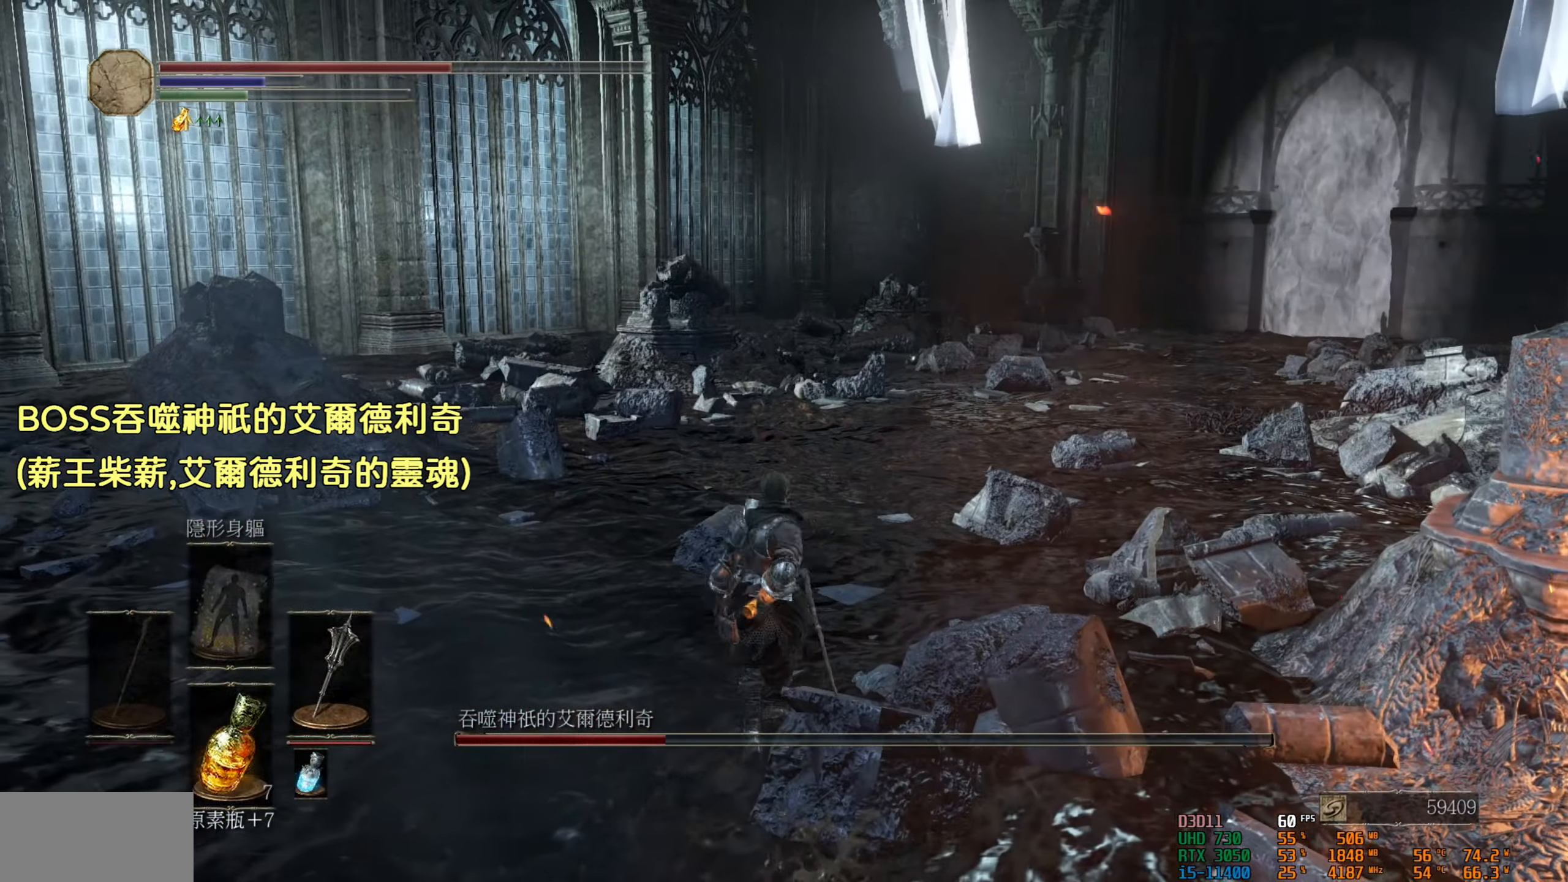
{"buttons": [], "left_stick": "up", "right_stick": "center", "events": [[100, "right_stick", "right"], [183, "left_stick", "center"], [283, "right_stick", "center"], [416, "left_stick", "up"]]}
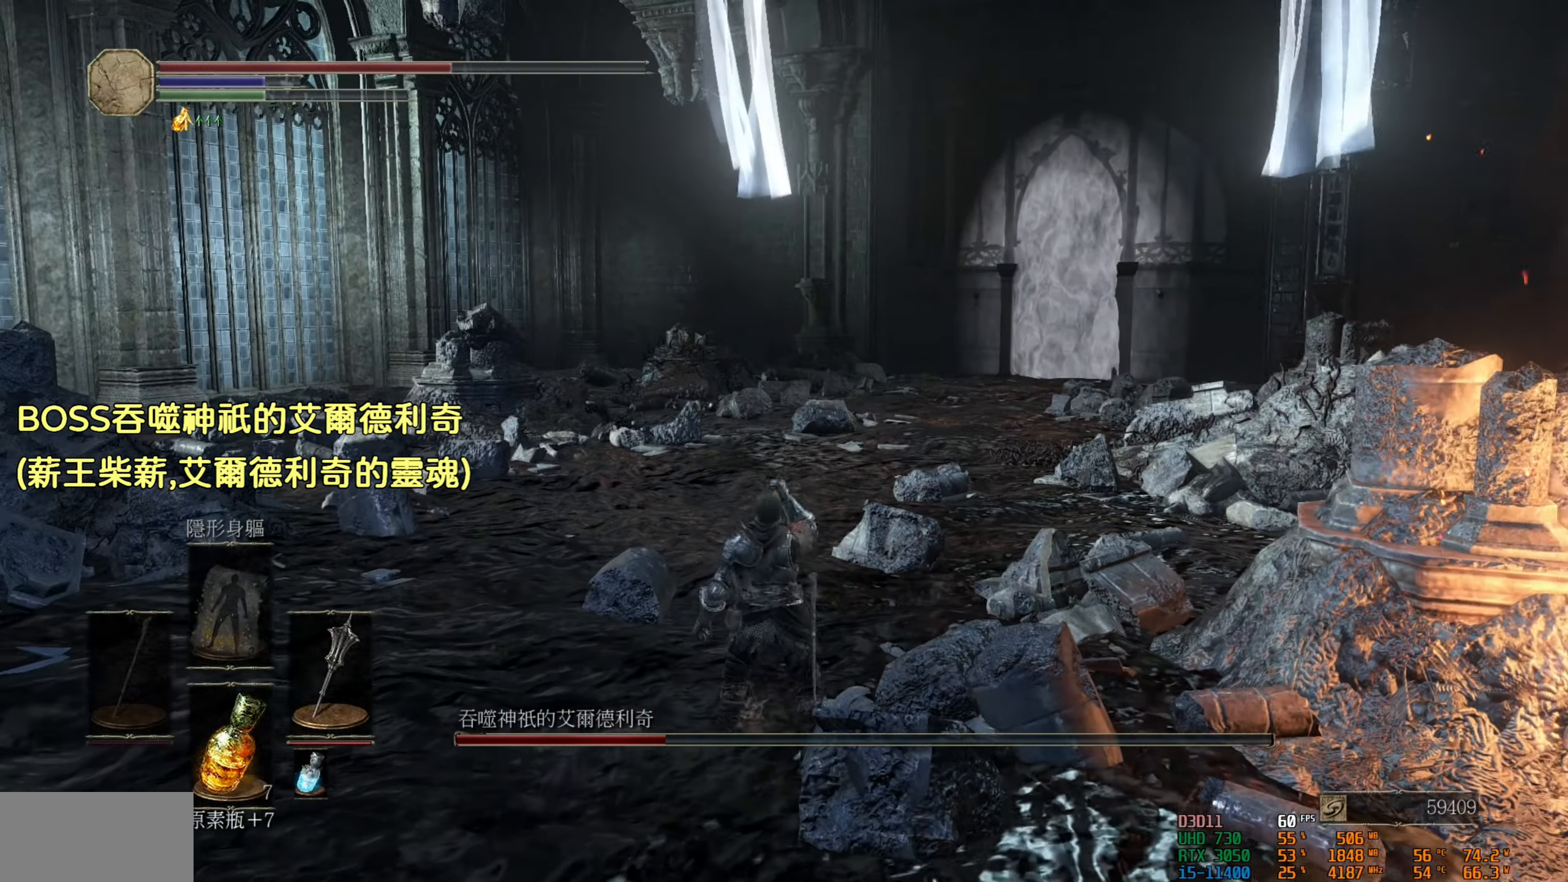
{"buttons": [], "left_stick": "up", "right_stick": "center", "events": []}
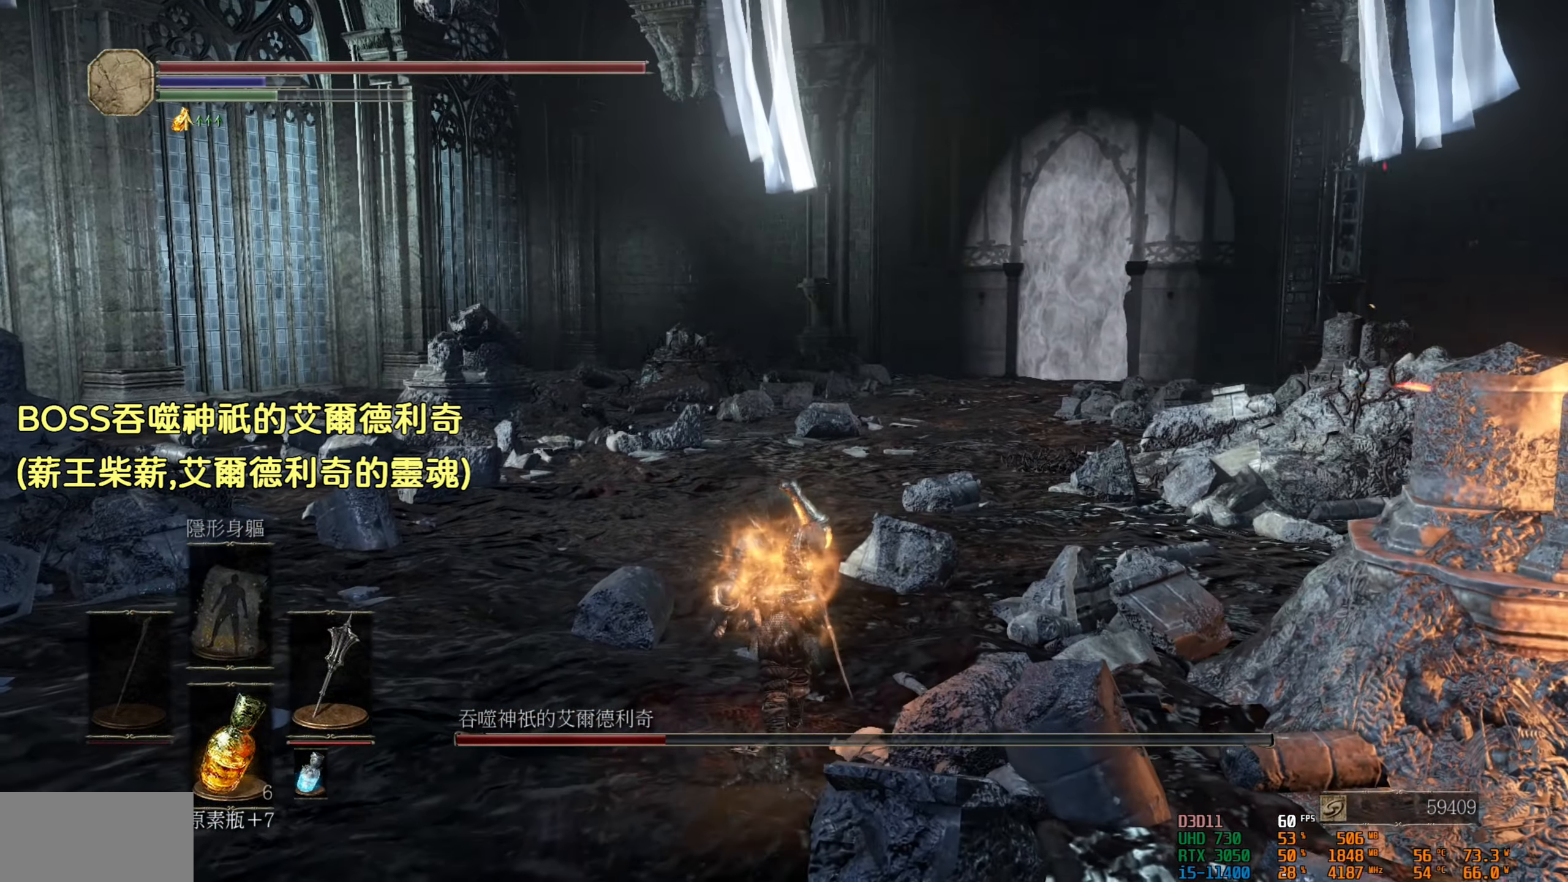
{"buttons": [], "left_stick": "up", "right_stick": "center", "events": []}